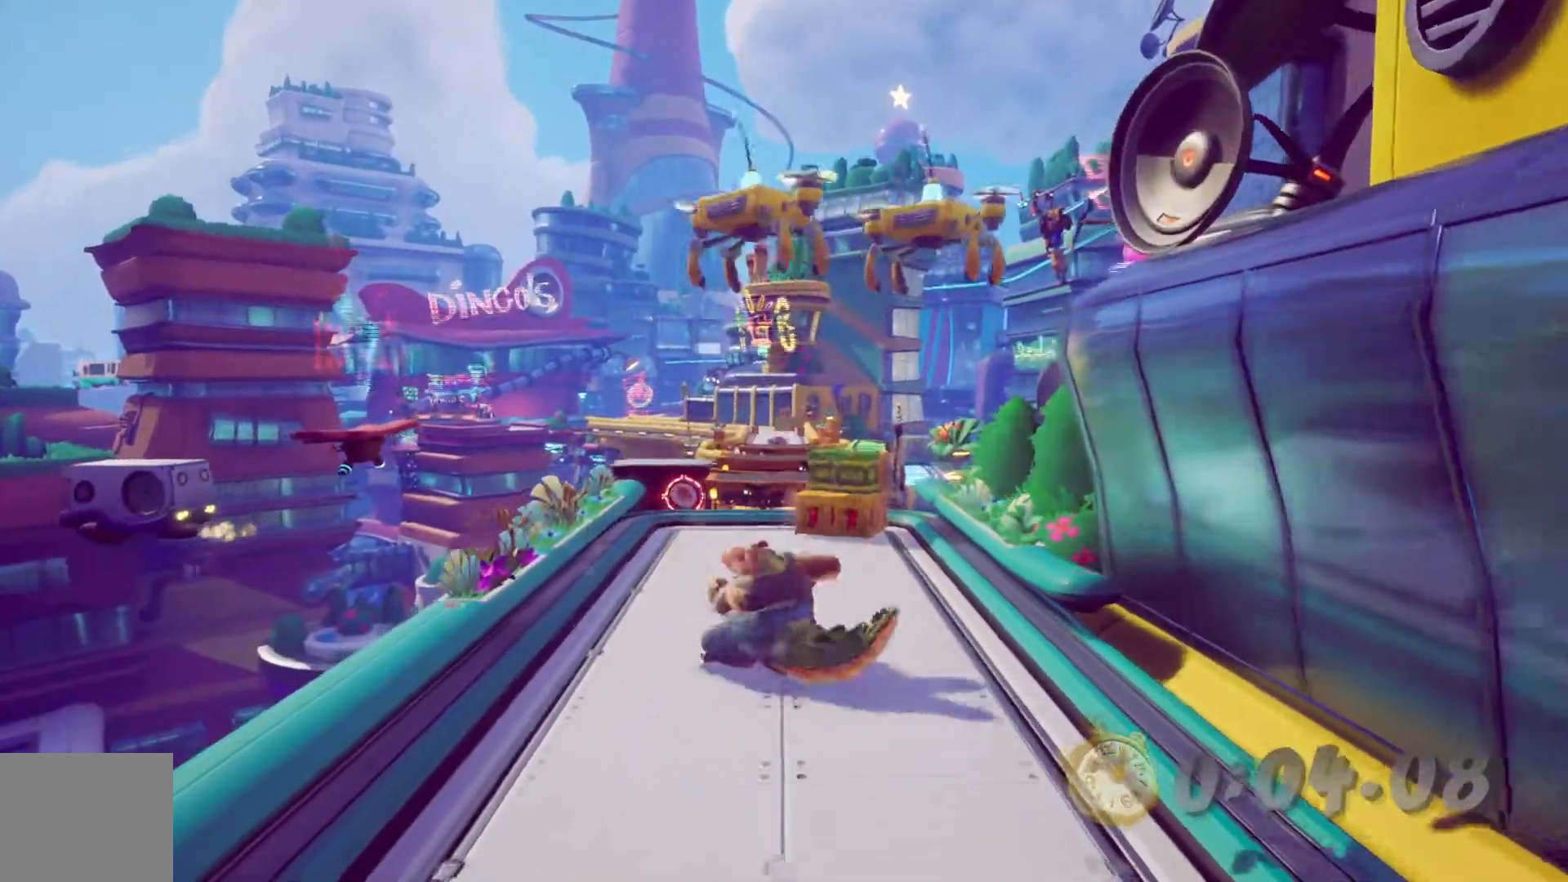
Gameplay with a controller (PlayStation layout); each line is a JSON object with the inputs held at the frame after it (dt_ms = milliseconds from this image to that frame). "events" lists button and stick changes between this image and that frame as [ms after this image, input, new state], when the widget could be followed in between. Not read: L3 R3.
{"dt_ms": 500, "buttons": ["DPAD_UP"], "left_stick": "down", "right_stick": "center", "events": [[17, "DPAD_LEFT", "up"], [483, "left_stick", "down"]]}
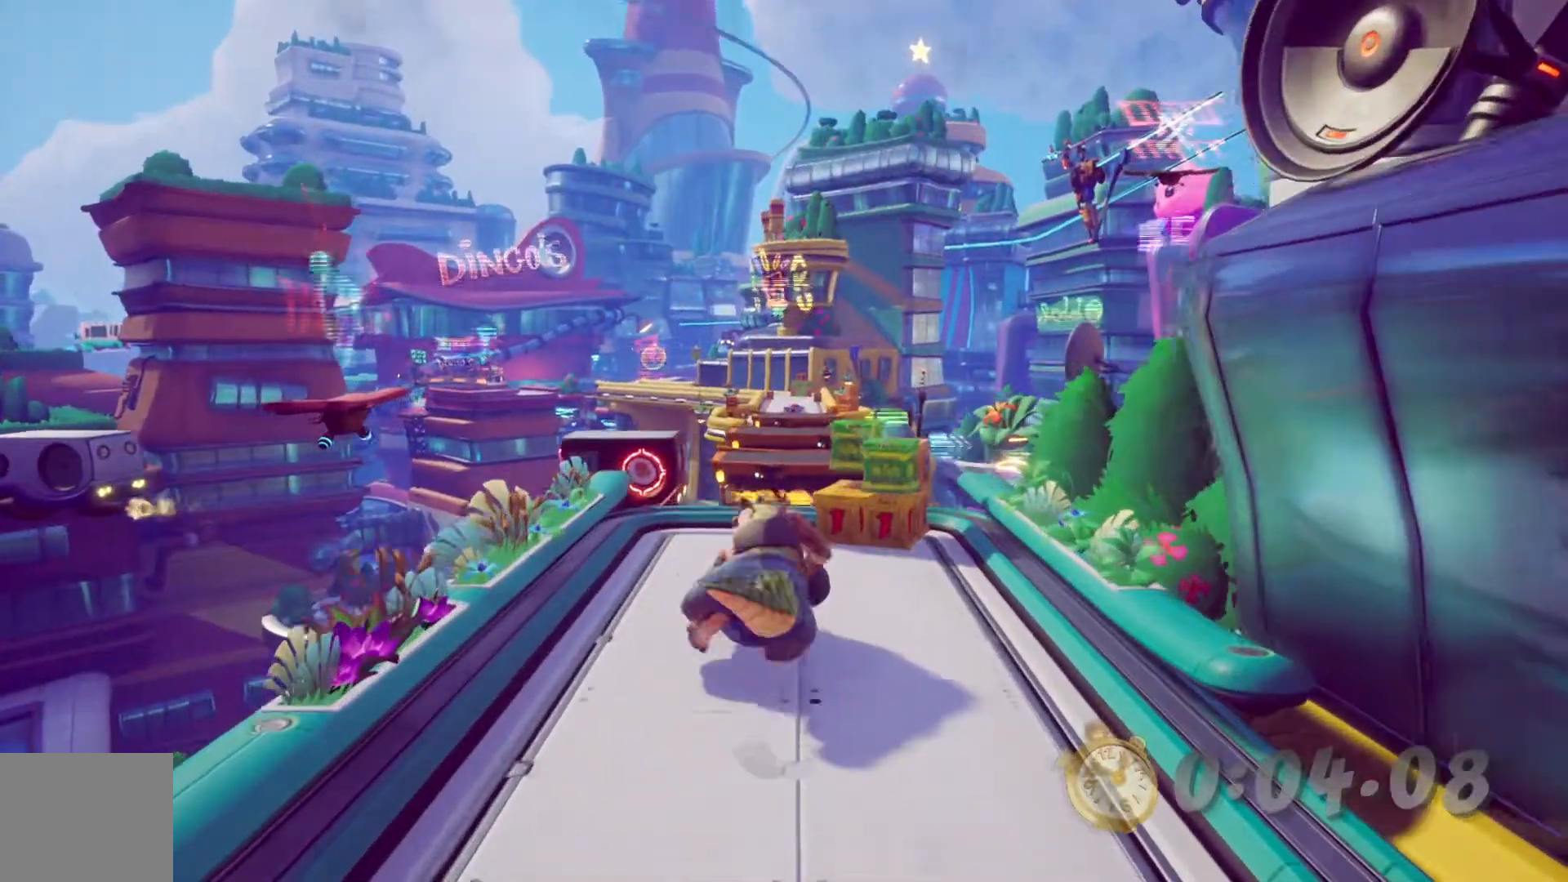
{"dt_ms": 500, "buttons": ["SQUARE", "DPAD_UP", "DPAD_LEFT"], "left_stick": "center", "right_stick": "center", "events": [[33, "left_stick", "center"], [183, "SQUARE", "down"], [233, "SQUARE", "up"], [367, "SQUARE", "down"], [483, "DPAD_LEFT", "down"]]}
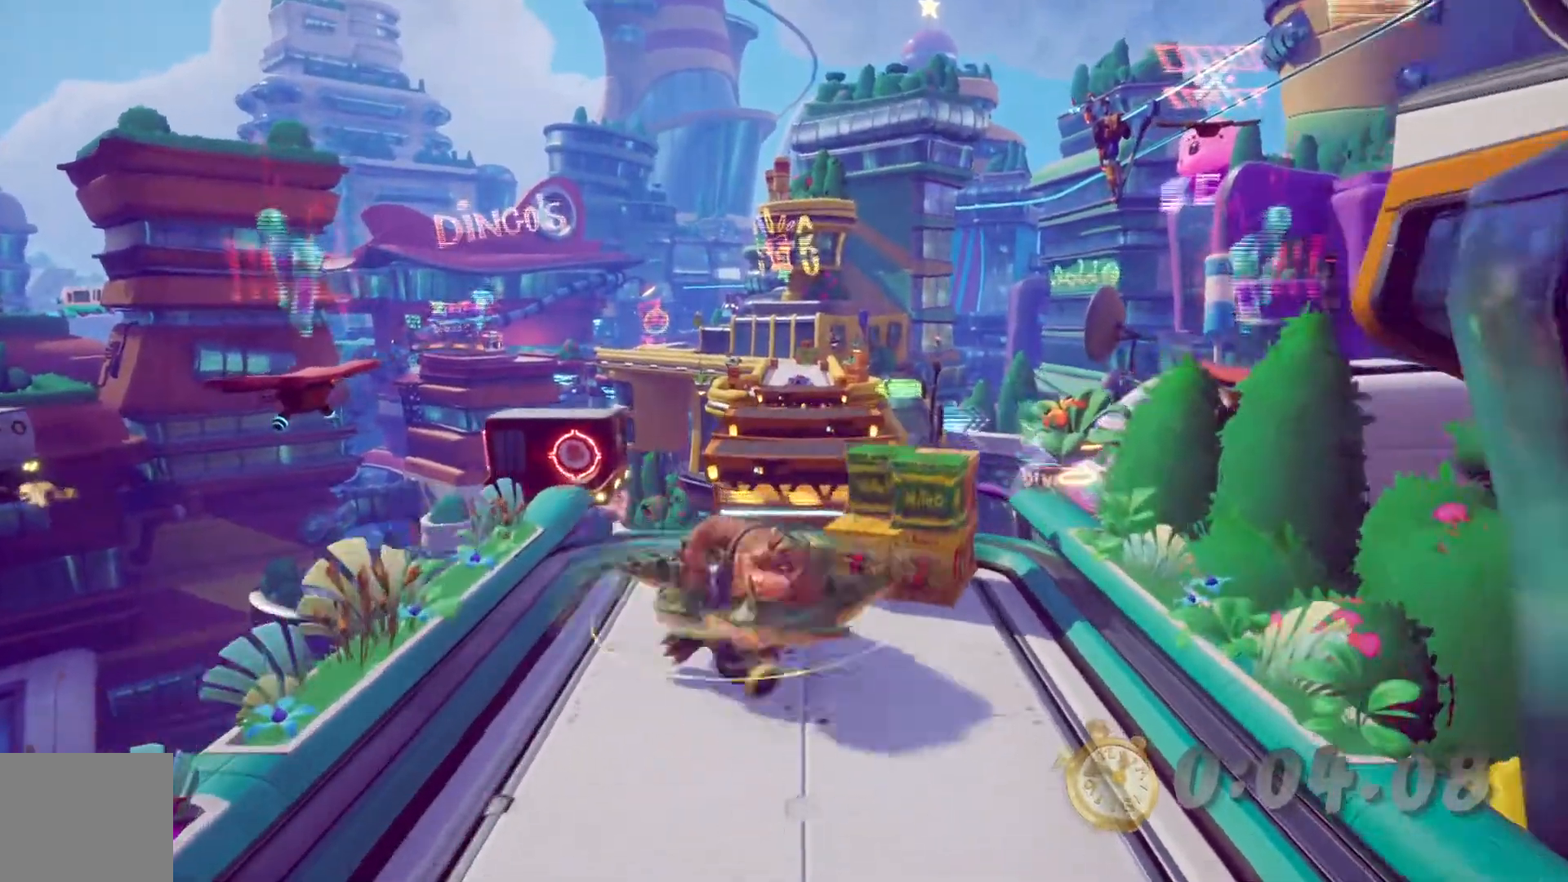
{"dt_ms": 500, "buttons": ["DPAD_UP"], "left_stick": "center", "right_stick": "center", "events": [[17, "SQUARE", "up"], [250, "DPAD_LEFT", "up"], [367, "DPAD_RIGHT", "down"], [500, "DPAD_RIGHT", "up"]]}
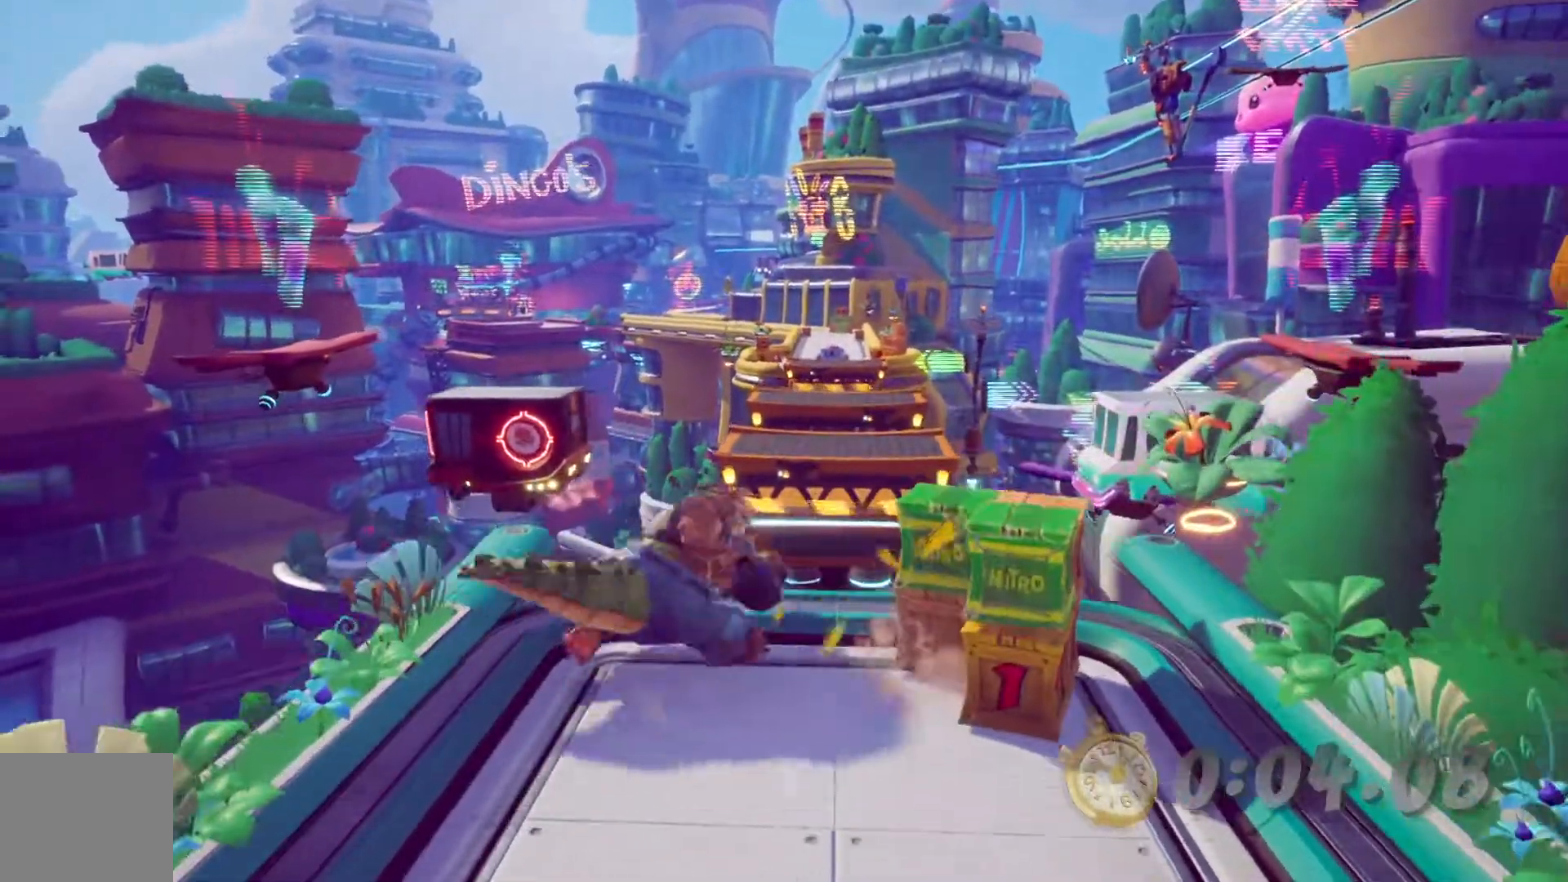
{"dt_ms": 500, "buttons": ["DPAD_UP"], "left_stick": "center", "right_stick": "center"}
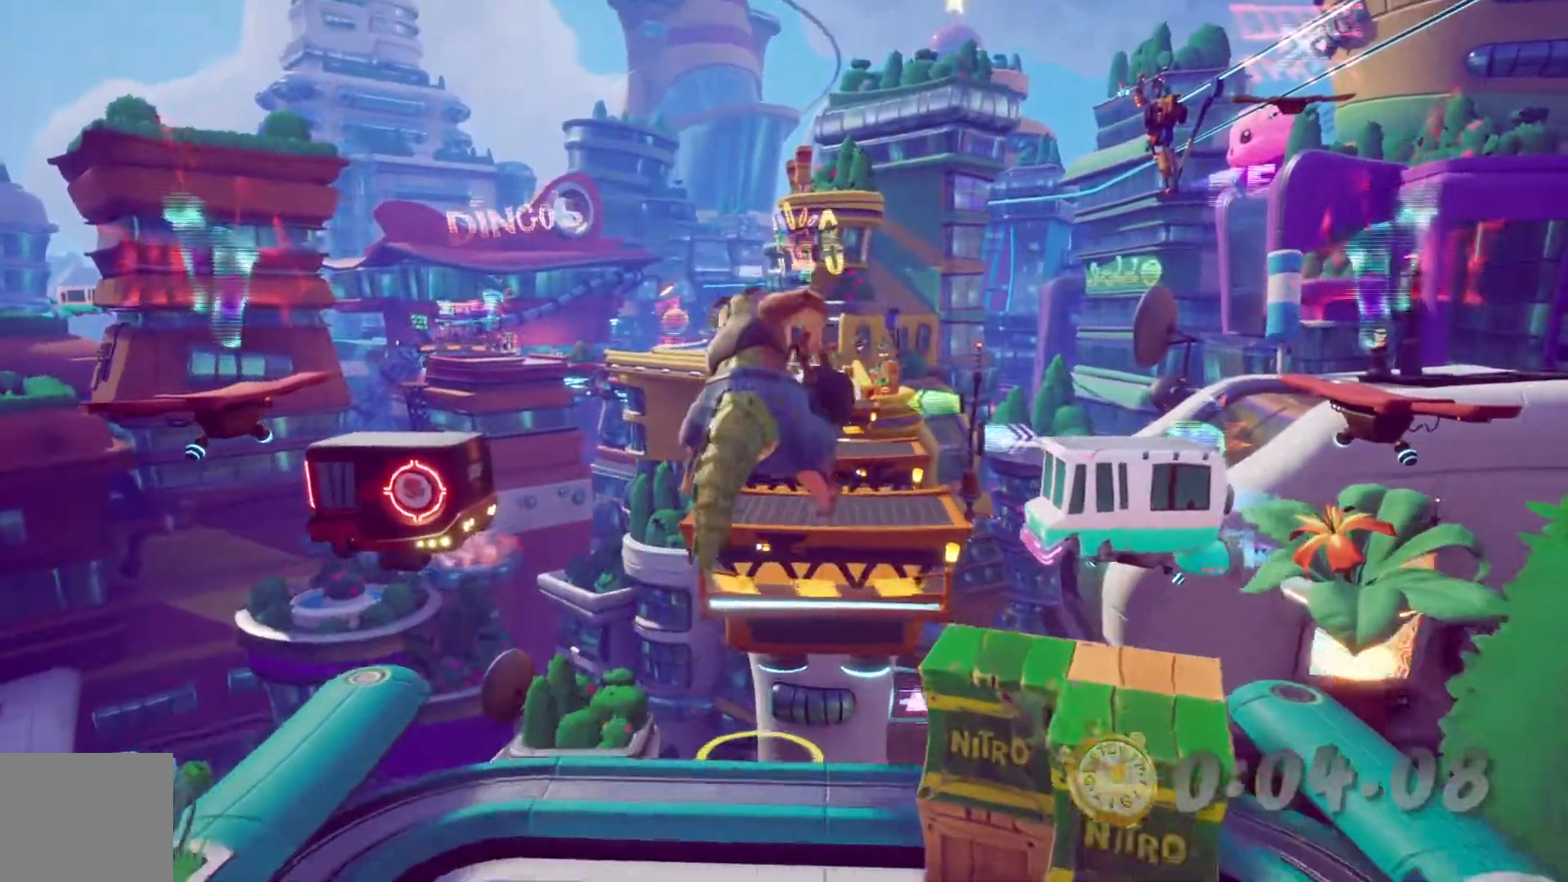
{"dt_ms": 500, "buttons": ["DPAD_UP"], "left_stick": "center", "right_stick": "center", "events": [[400, "CROSS", "down"], [500, "CROSS", "up"]]}
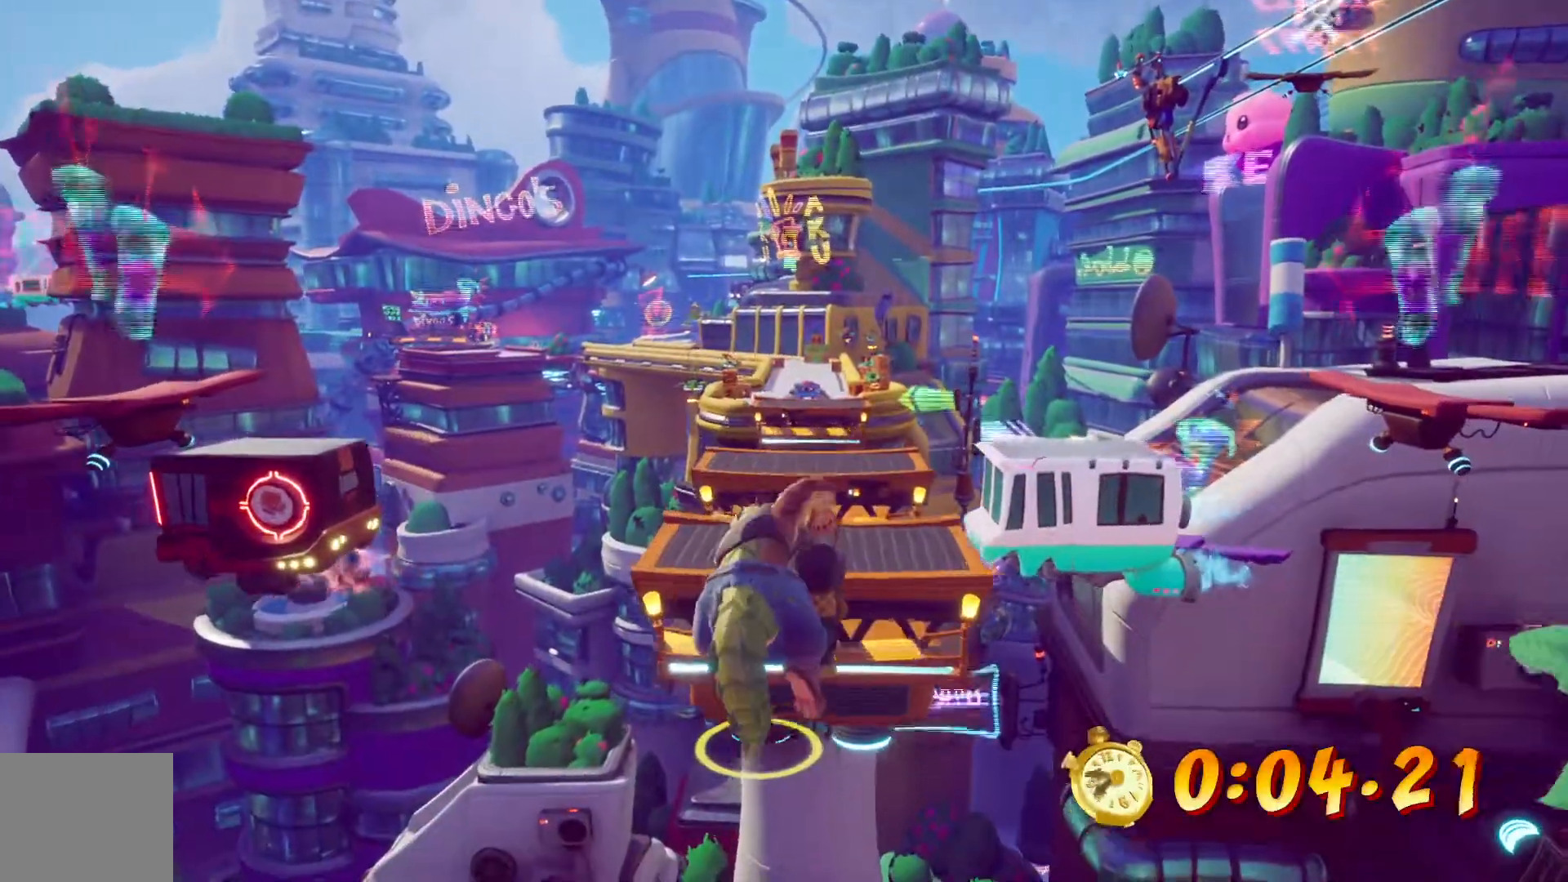
{"dt_ms": 500, "buttons": ["DPAD_UP"], "left_stick": "center", "right_stick": "center", "events": []}
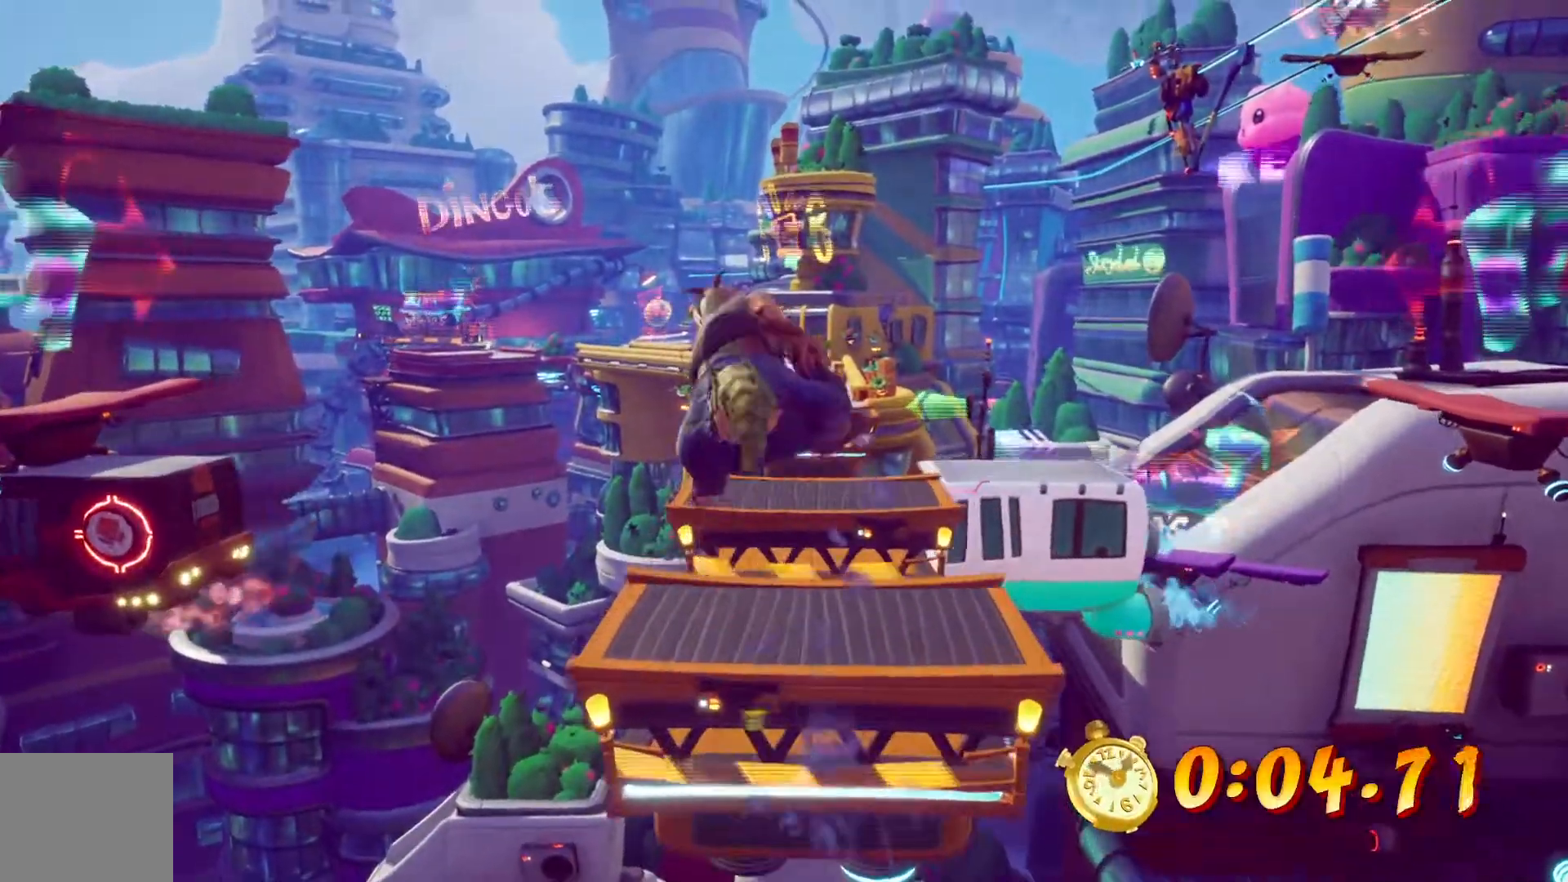
{"dt_ms": 500, "buttons": ["DPAD_UP"], "left_stick": "center", "right_stick": "center", "events": []}
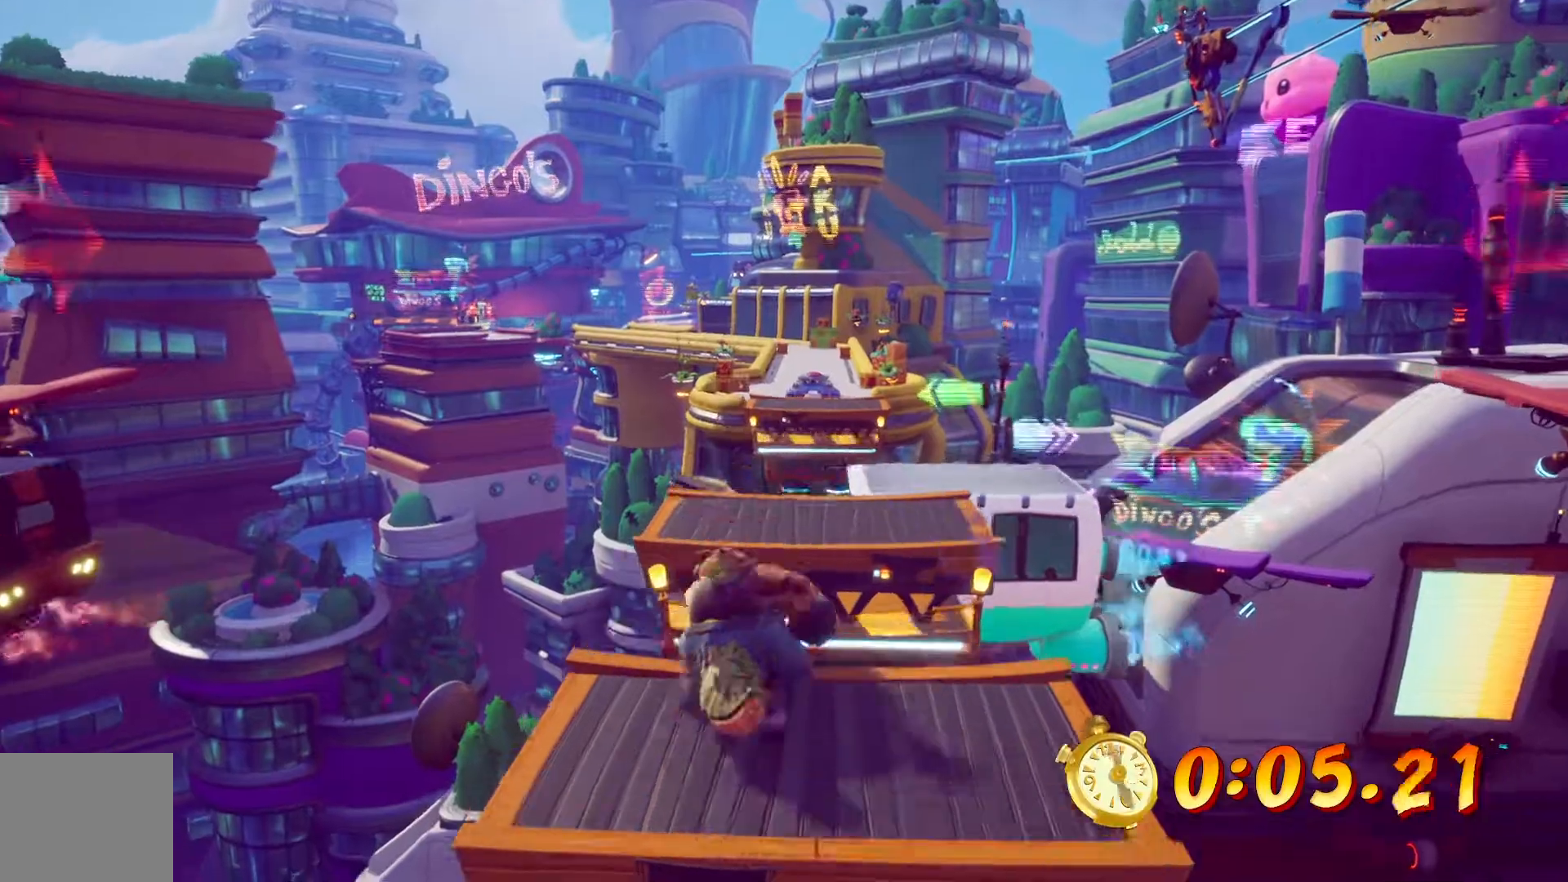
{"dt_ms": 500, "buttons": ["DPAD_UP", "DPAD_RIGHT"], "left_stick": "center", "right_stick": "center", "events": [[17, "CROSS", "down"], [167, "CROSS", "up"], [433, "DPAD_RIGHT", "down"]]}
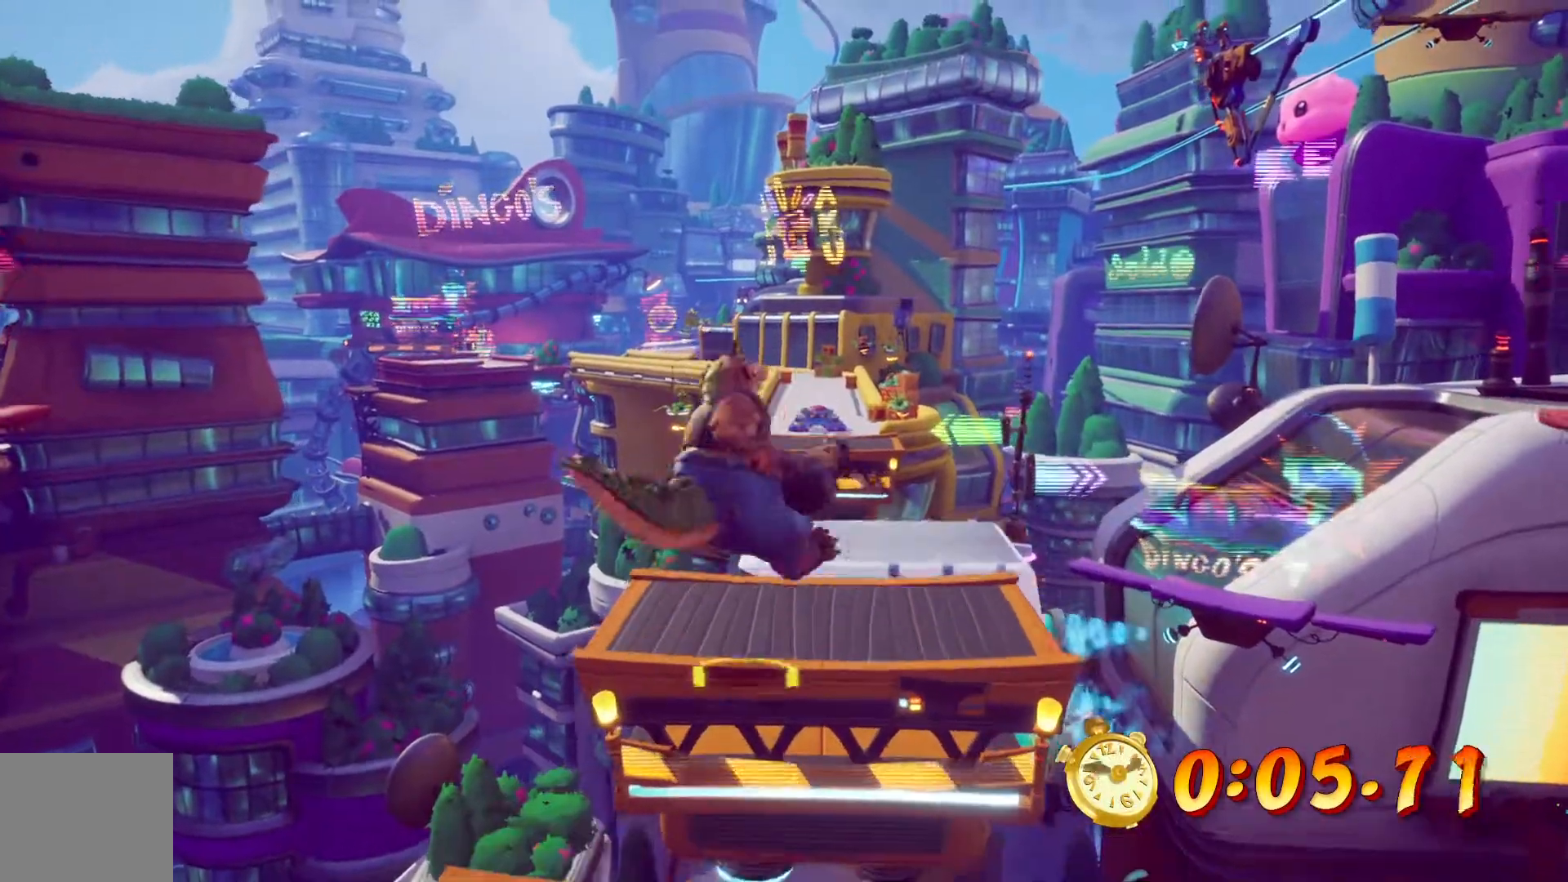
{"dt_ms": 500, "buttons": ["DPAD_UP"], "left_stick": "center", "right_stick": "center", "events": [[83, "DPAD_RIGHT", "up"]]}
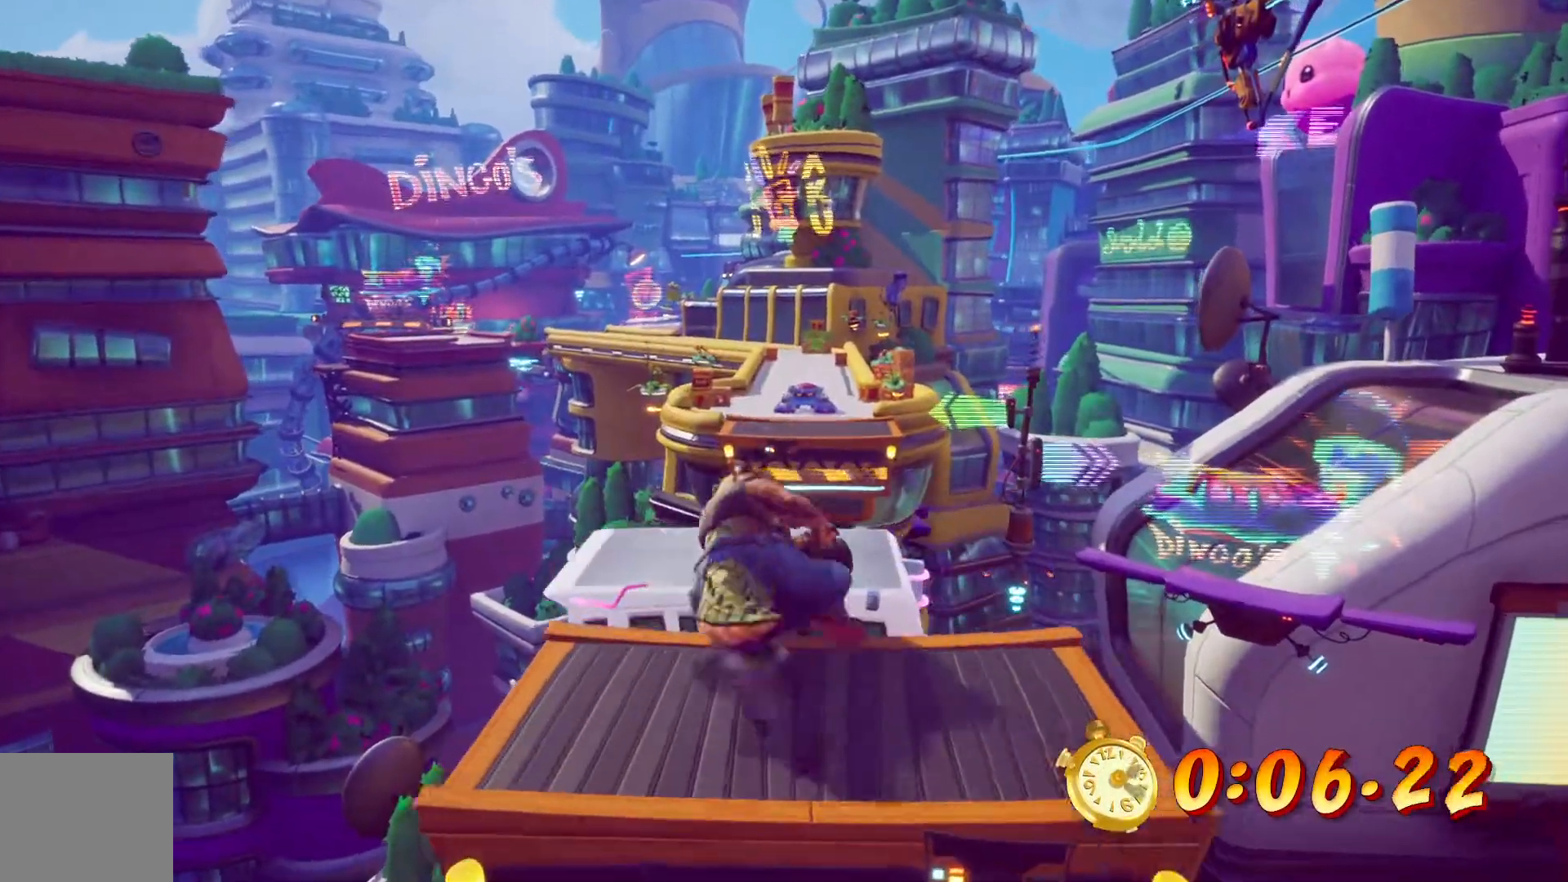
{"dt_ms": 500, "buttons": ["DPAD_UP"], "left_stick": "center", "right_stick": "center", "events": [[17, "CROSS", "down"], [117, "DPAD_LEFT", "down"], [167, "CROSS", "up"], [450, "DPAD_LEFT", "up"]]}
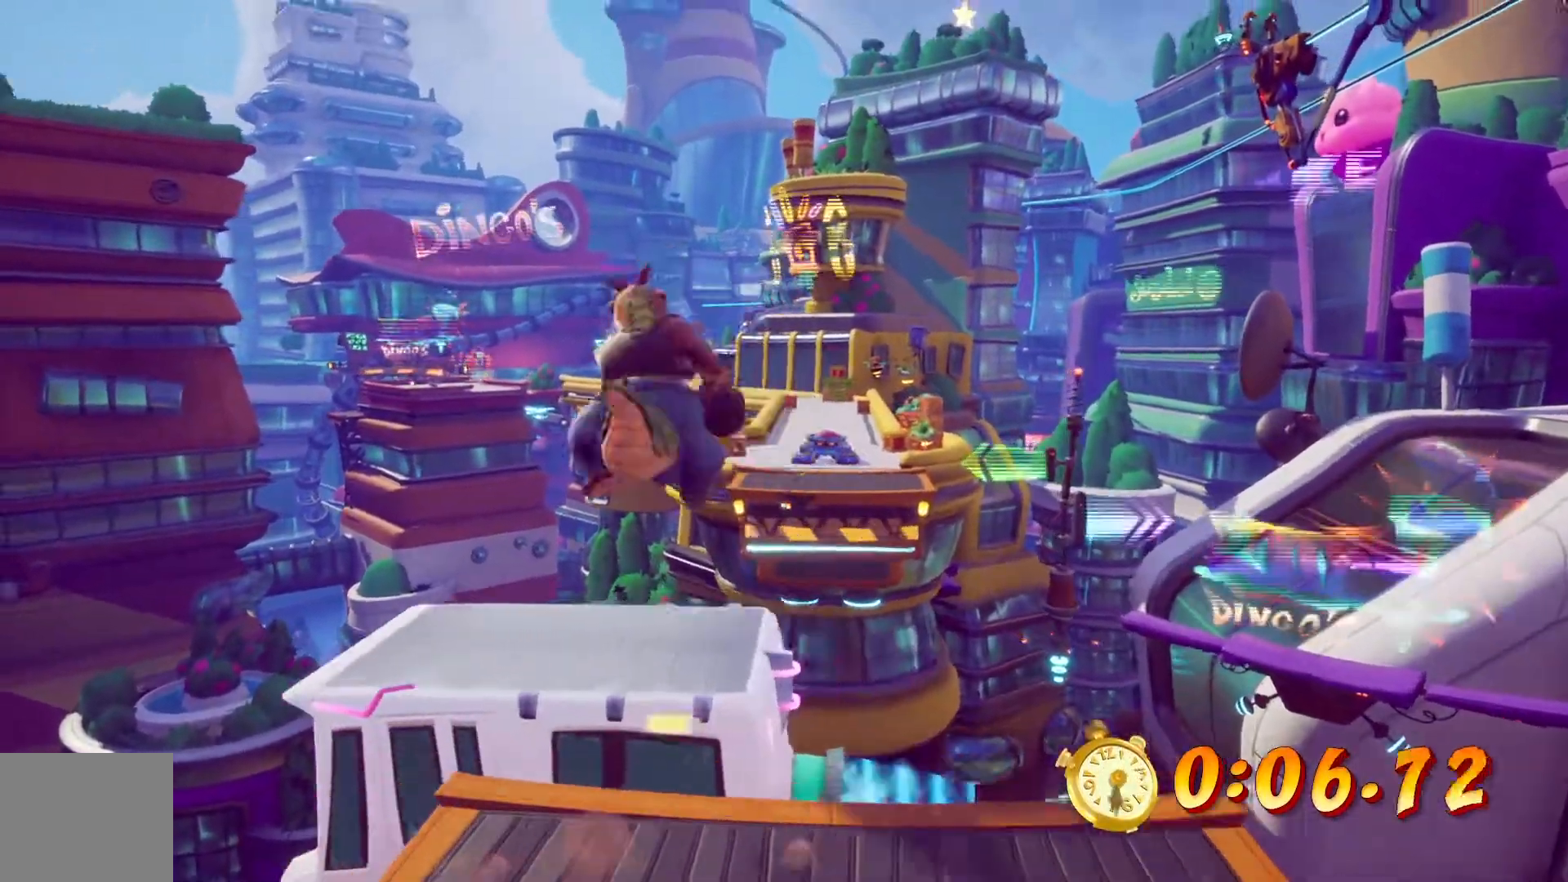
{"dt_ms": 500, "buttons": ["L2", "DPAD_UP"], "left_stick": "center", "right_stick": "center", "events": [[467, "L2", "down"]]}
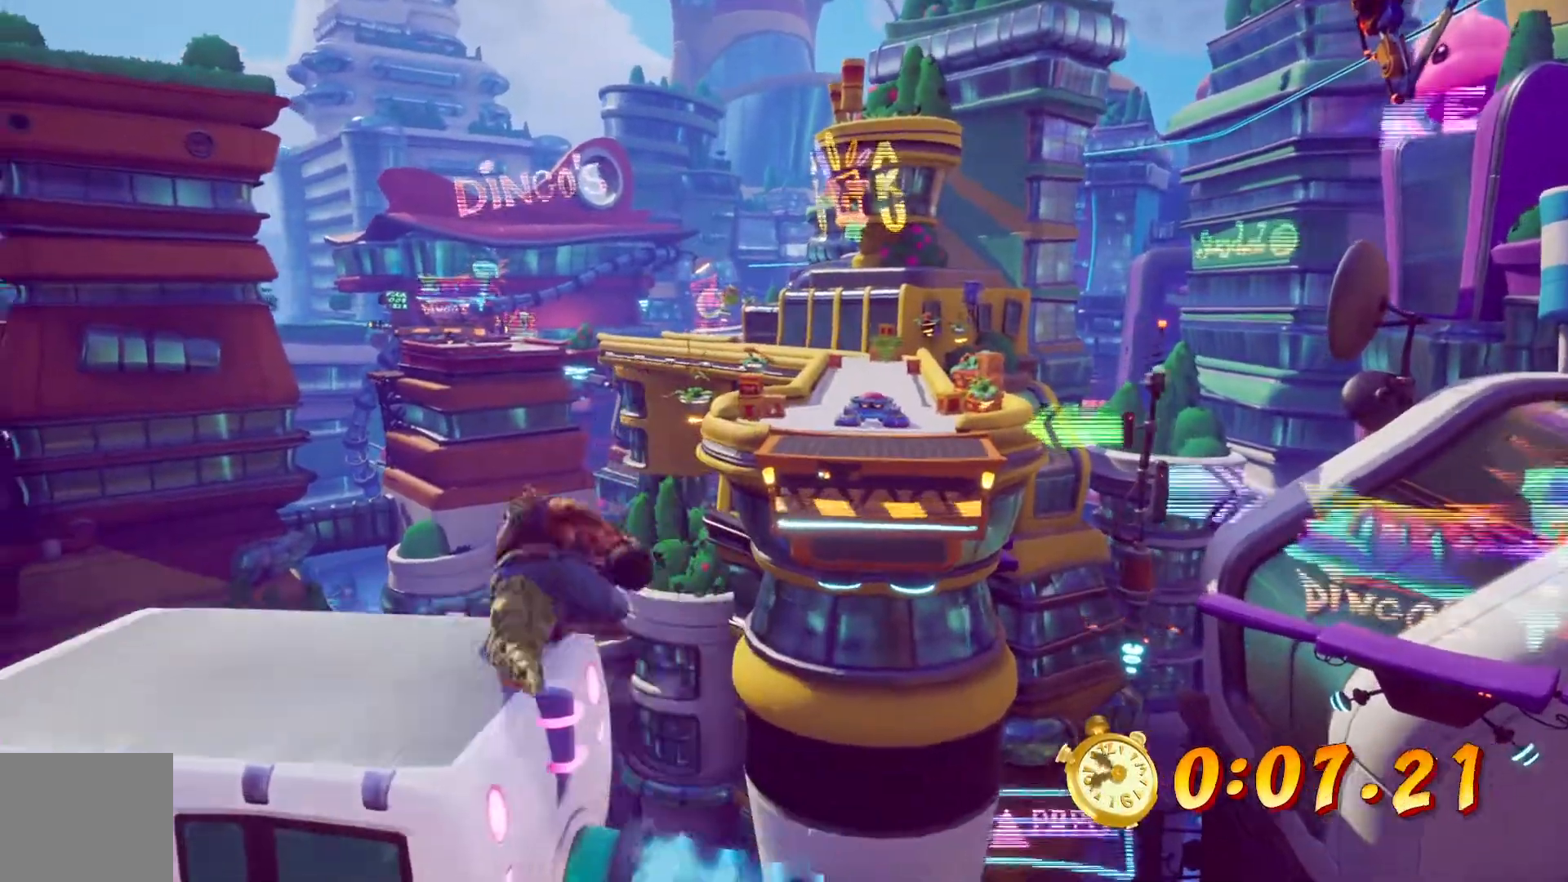
{"dt_ms": 1000, "buttons": ["CROSS", "DPAD_UP"], "left_stick": "center", "right_stick": "center"}
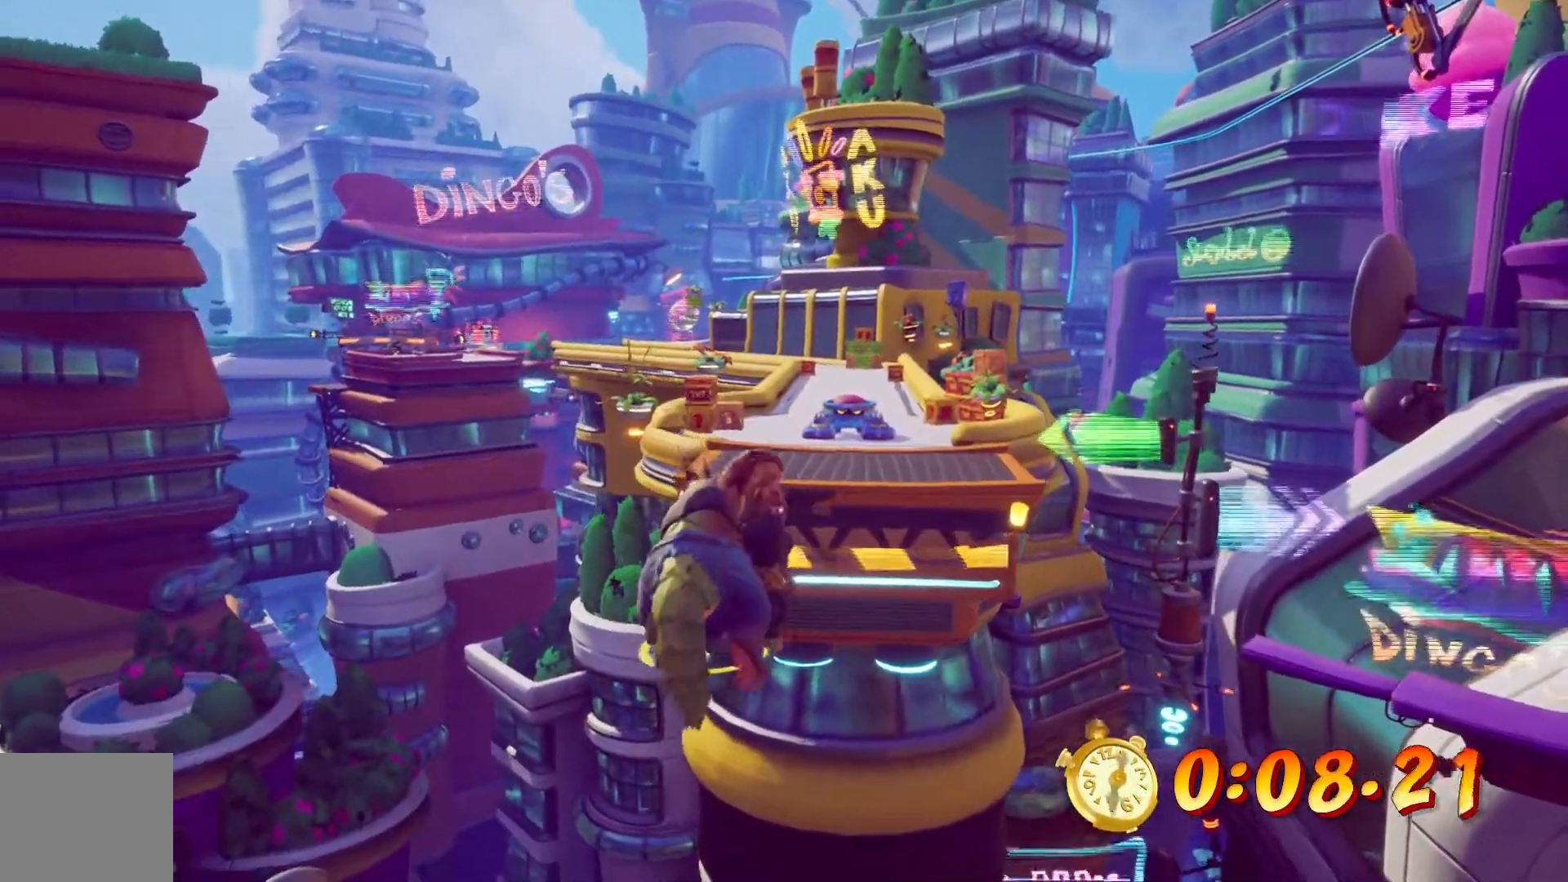
{"dt_ms": 500, "buttons": ["DPAD_UP"], "left_stick": "center", "right_stick": "center"}
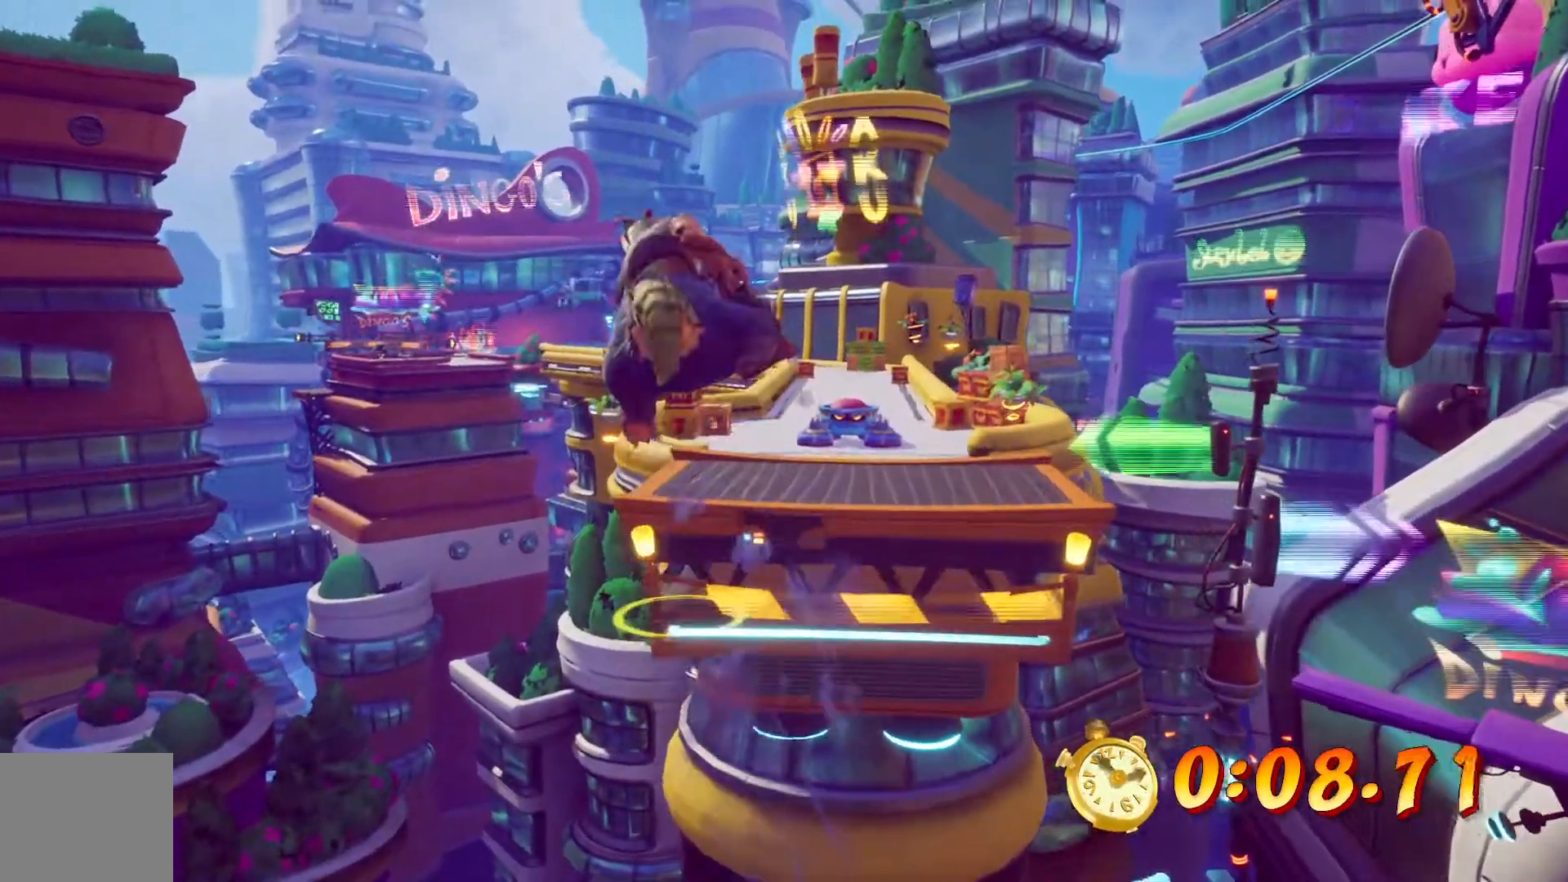
{"dt_ms": 500, "buttons": ["DPAD_UP"], "left_stick": "center", "right_stick": "center"}
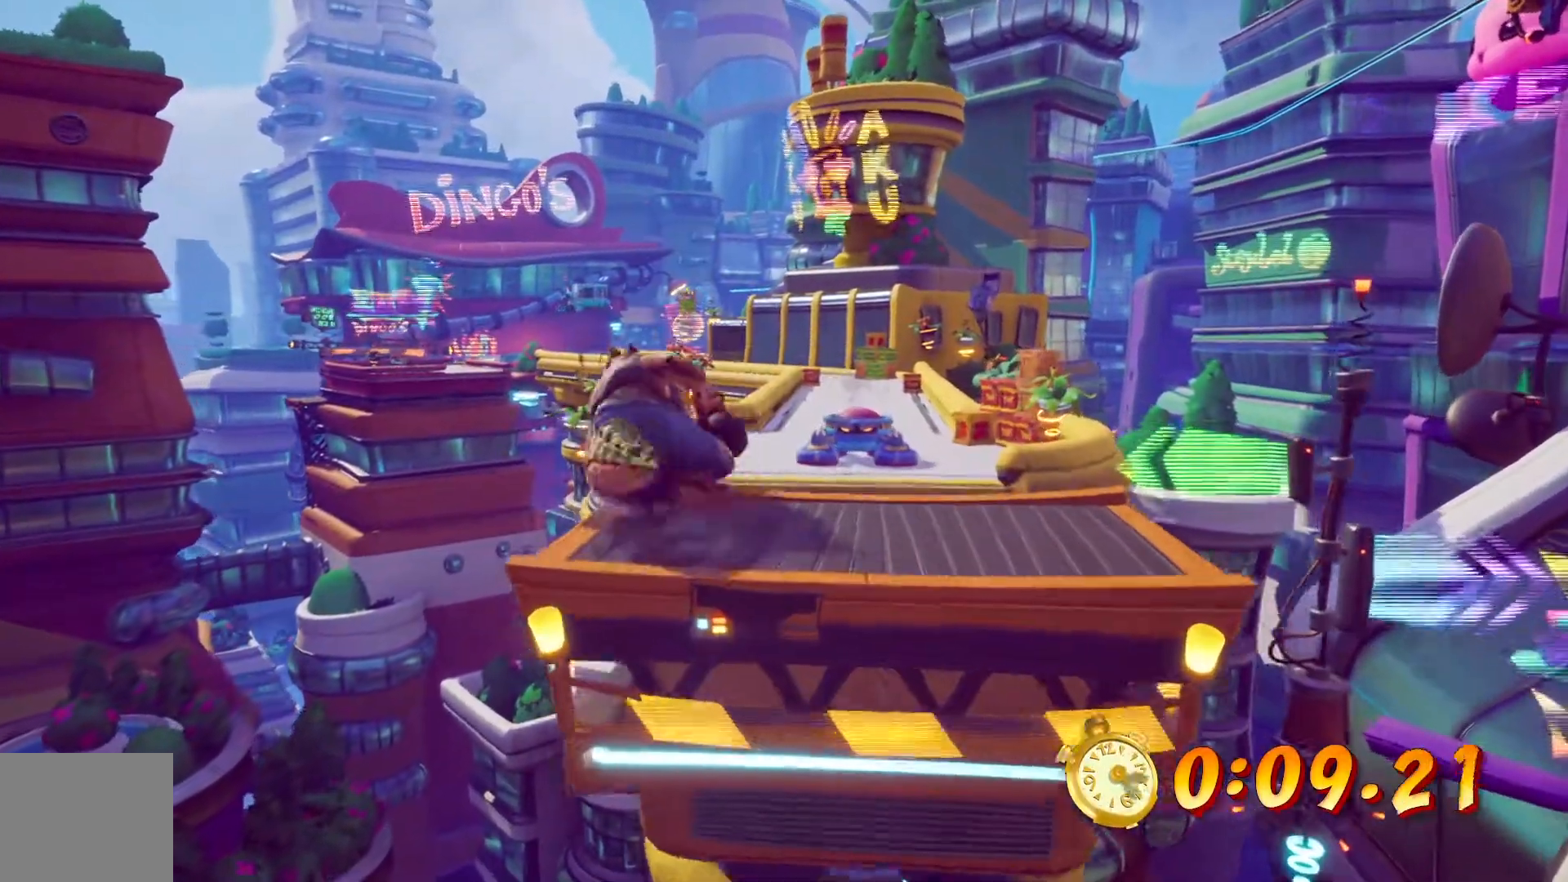
{"dt_ms": 500, "buttons": ["DPAD_UP"], "left_stick": "center", "right_stick": "center", "events": [[167, "CROSS", "down"], [250, "DPAD_RIGHT", "down"], [433, "CROSS", "up"], [433, "DPAD_RIGHT", "up"]]}
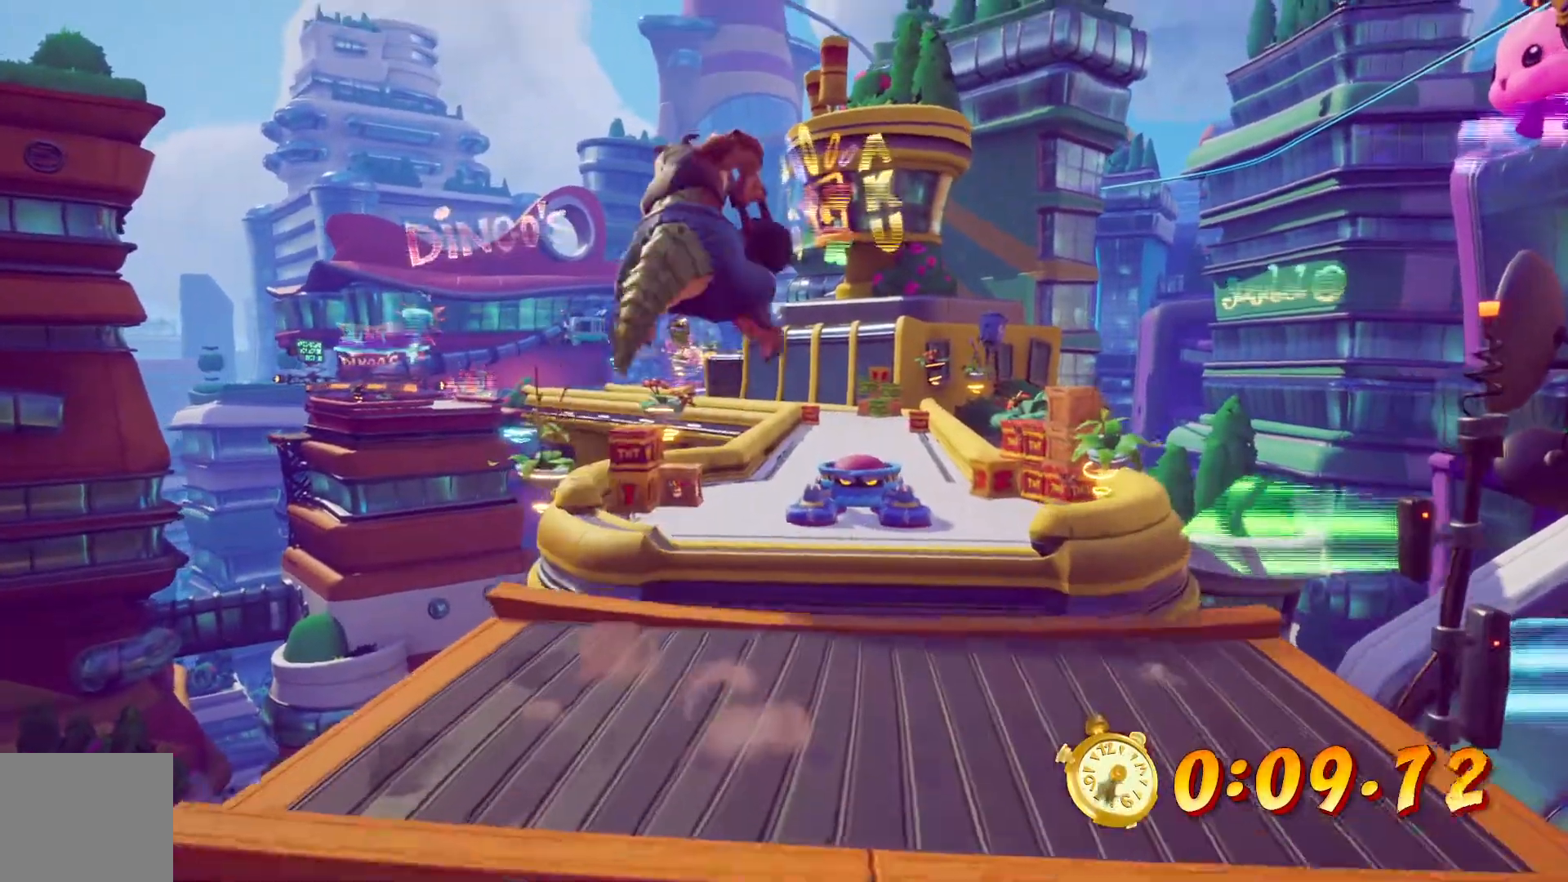
{"dt_ms": 500, "buttons": ["DPAD_UP", "DPAD_RIGHT"], "left_stick": "center", "right_stick": "center", "events": [[383, "CROSS", "down"], [467, "DPAD_RIGHT", "down"], [483, "CROSS", "up"]]}
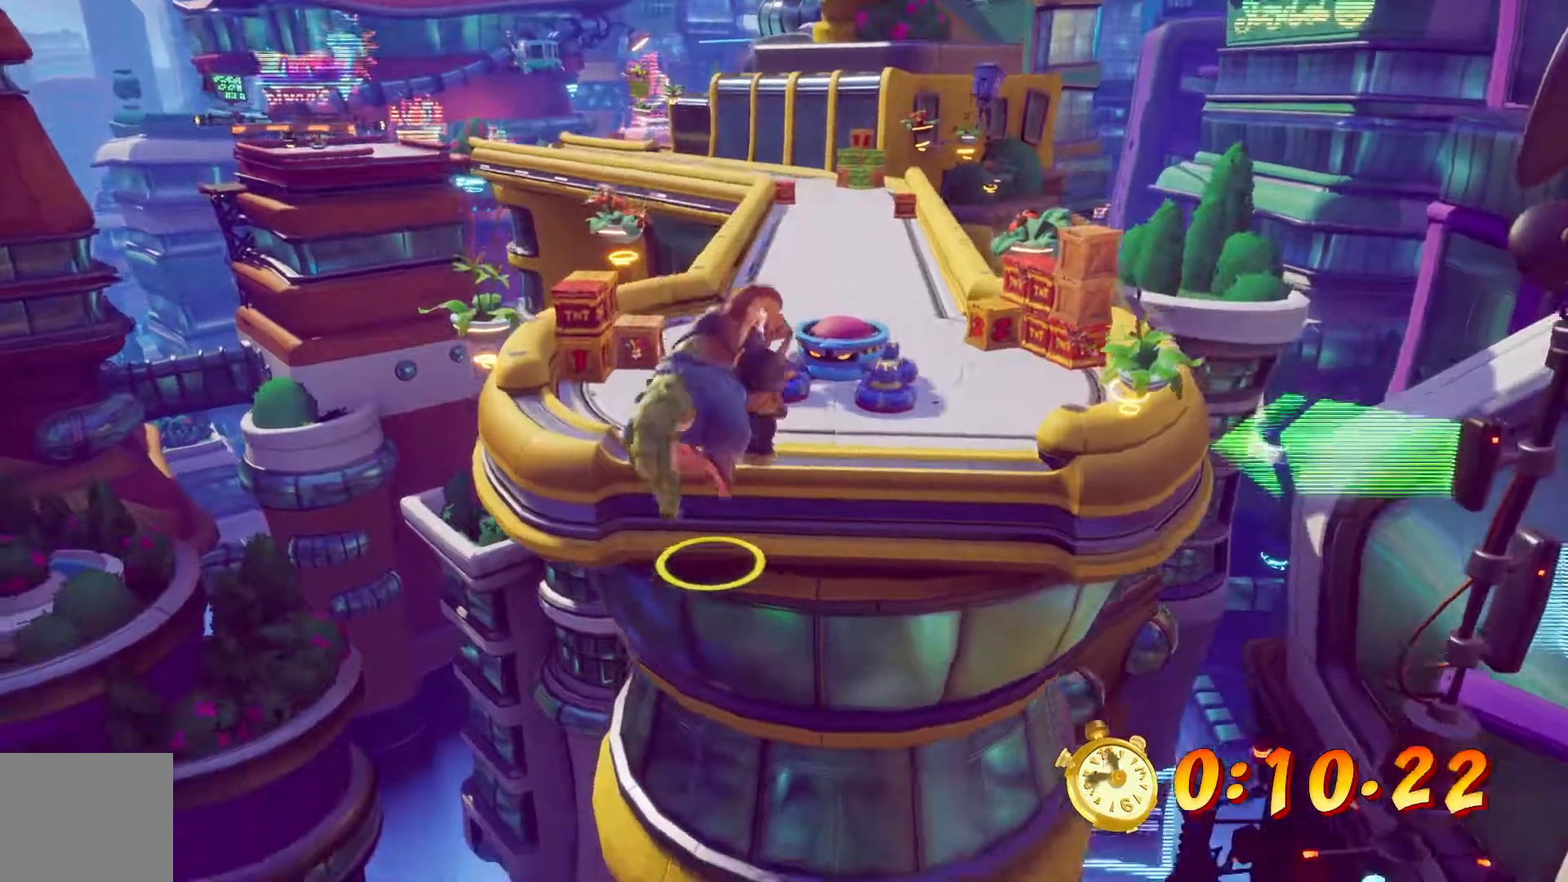
{"dt_ms": 500, "buttons": ["DPAD_UP"], "left_stick": "center", "right_stick": "center", "events": [[83, "DPAD_RIGHT", "up"], [283, "DPAD_RIGHT", "down"], [400, "DPAD_RIGHT", "up"]]}
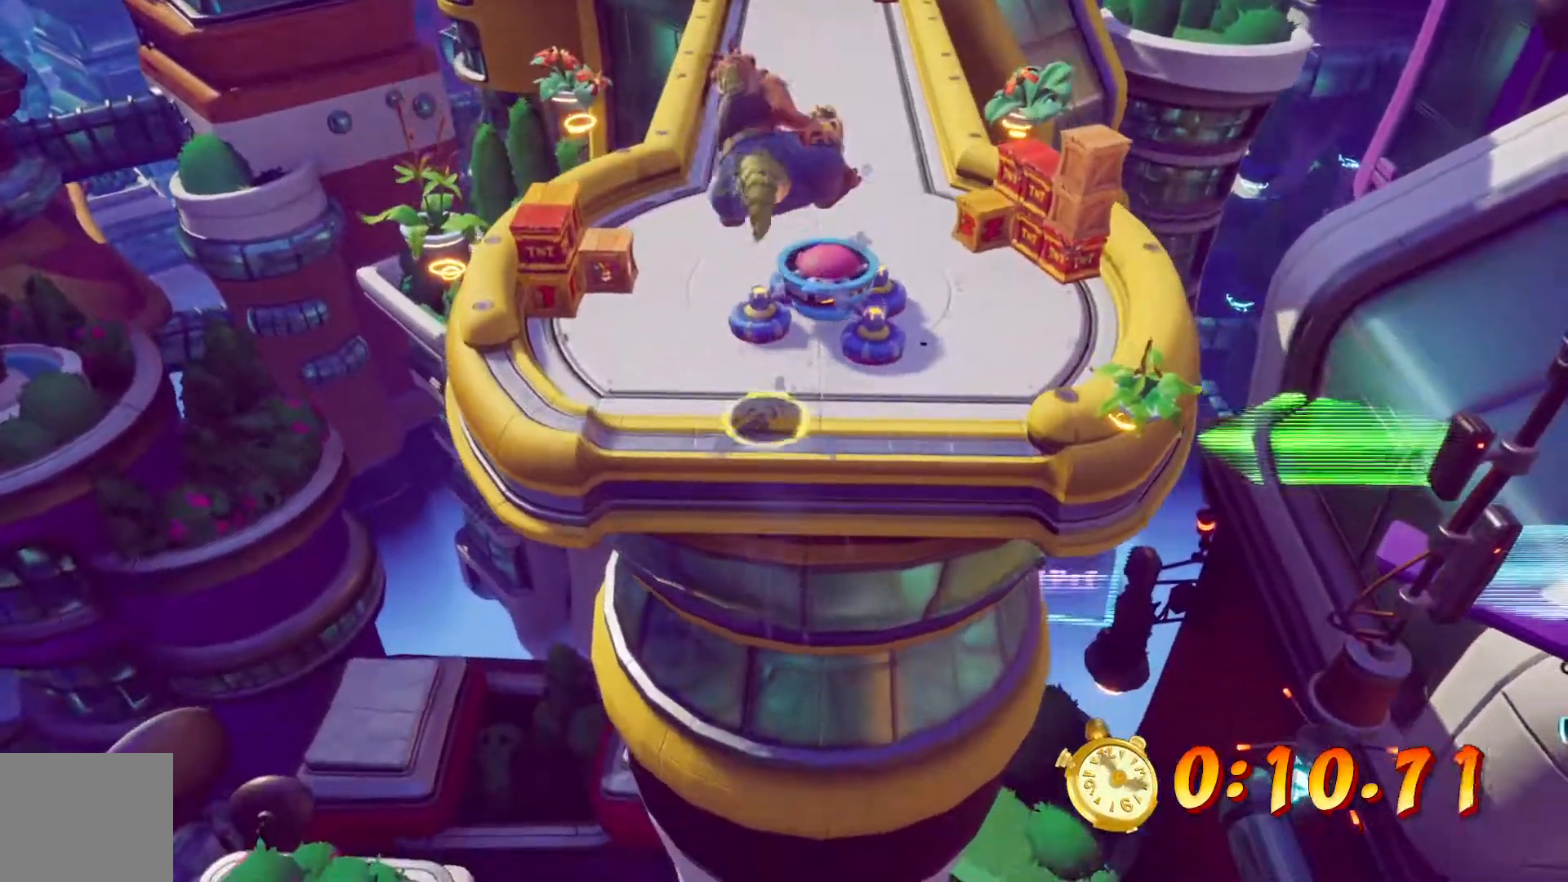
{"dt_ms": 500, "buttons": [], "left_stick": "center", "right_stick": "center", "events": [[233, "SQUARE", "down"], [367, "SQUARE", "up"], [400, "DPAD_UP", "up"]]}
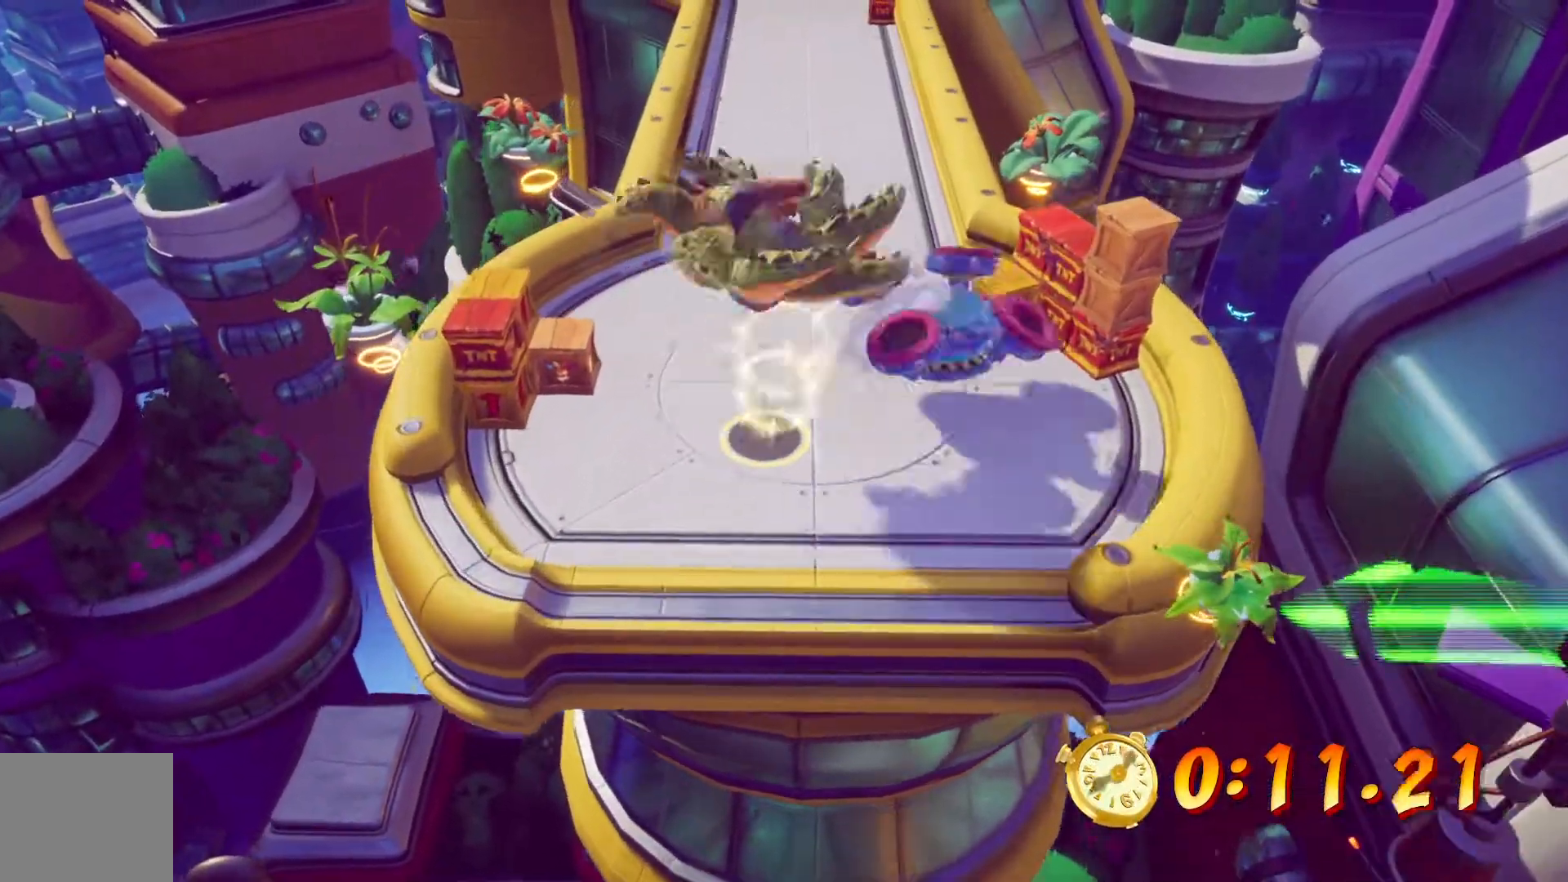
{"dt_ms": 500, "buttons": ["R2", "DPAD_LEFT"], "left_stick": "center", "right_stick": "center", "events": [[50, "DPAD_LEFT", "down"], [133, "DPAD_LEFT", "up"], [317, "R2", "down"], [383, "DPAD_LEFT", "down"]]}
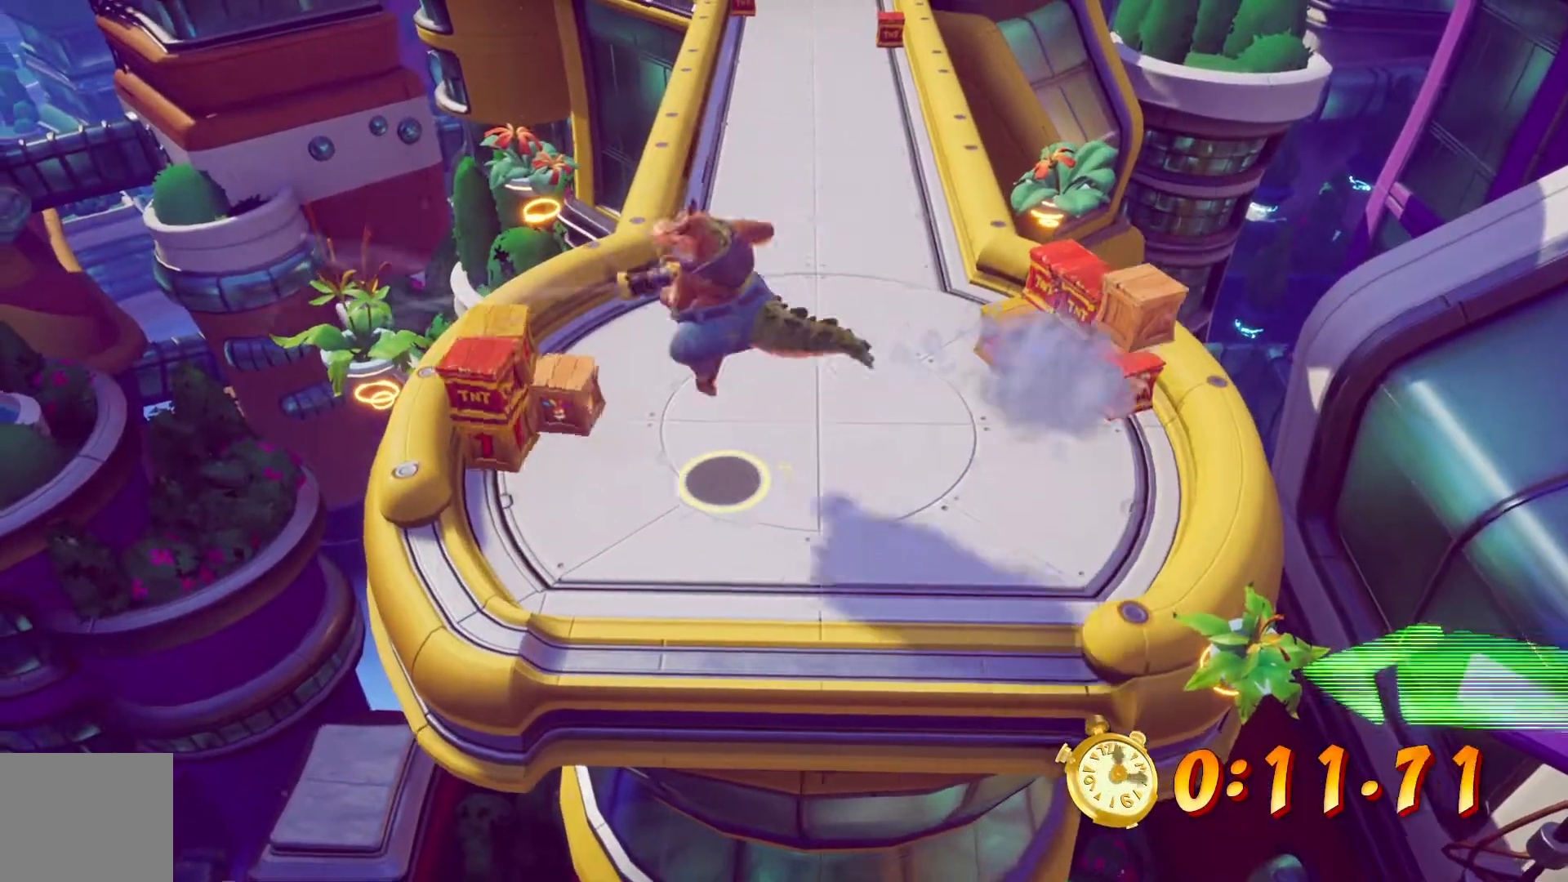
{"dt_ms": 500, "buttons": ["R2", "DPAD_LEFT"], "left_stick": "center", "right_stick": "center", "events": [[17, "DPAD_LEFT", "up"], [467, "DPAD_LEFT", "down"]]}
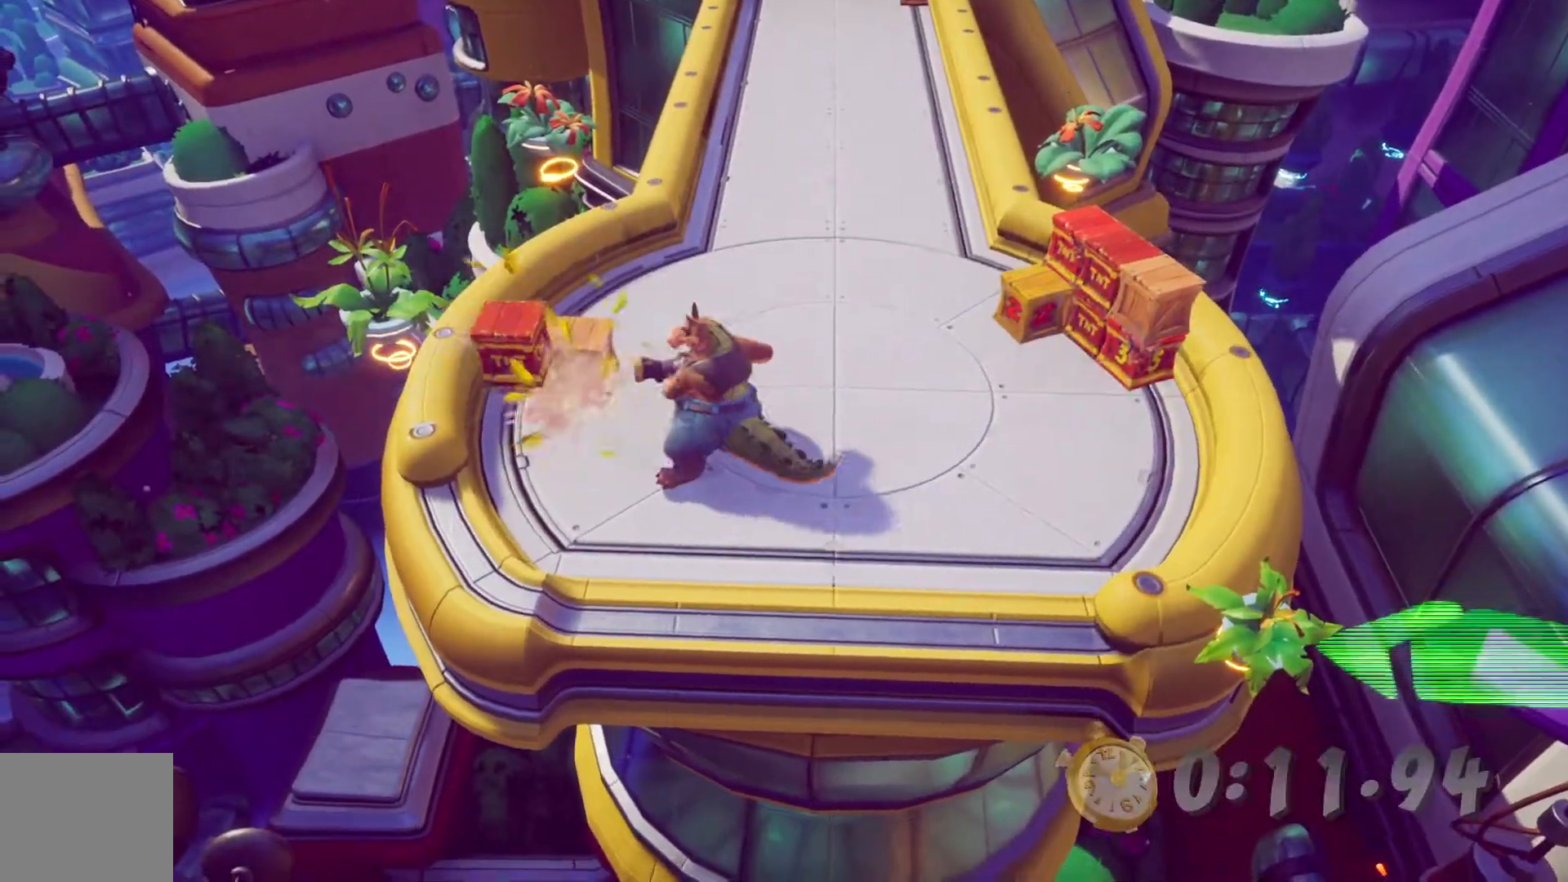
{"dt_ms": 500, "buttons": ["DPAD_UP"], "left_stick": "center", "right_stick": "center", "events": [[67, "DPAD_LEFT", "up"], [67, "DPAD_UP", "down"], [217, "DPAD_RIGHT", "down"], [383, "R2", "up"], [400, "DPAD_UP", "up"], [467, "DPAD_RIGHT", "up"], [467, "DPAD_UP", "down"]]}
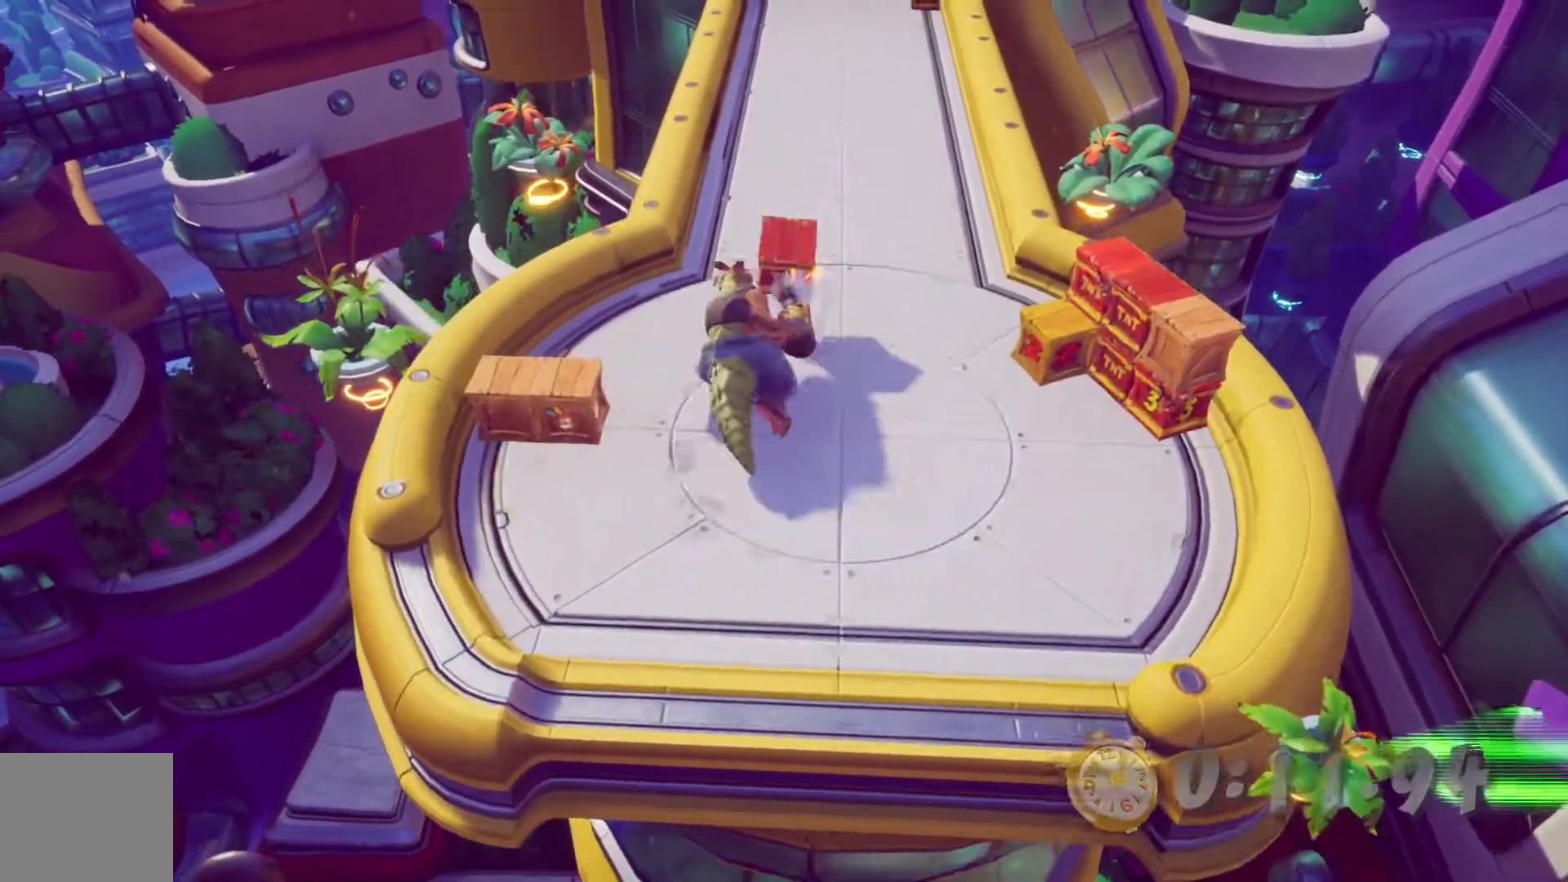
{"dt_ms": 500, "buttons": ["DPAD_DOWN", "DPAD_RIGHT"], "left_stick": "center", "right_stick": "center", "events": [[183, "DPAD_RIGHT", "down"], [267, "DPAD_UP", "up"], [417, "DPAD_DOWN", "down"]]}
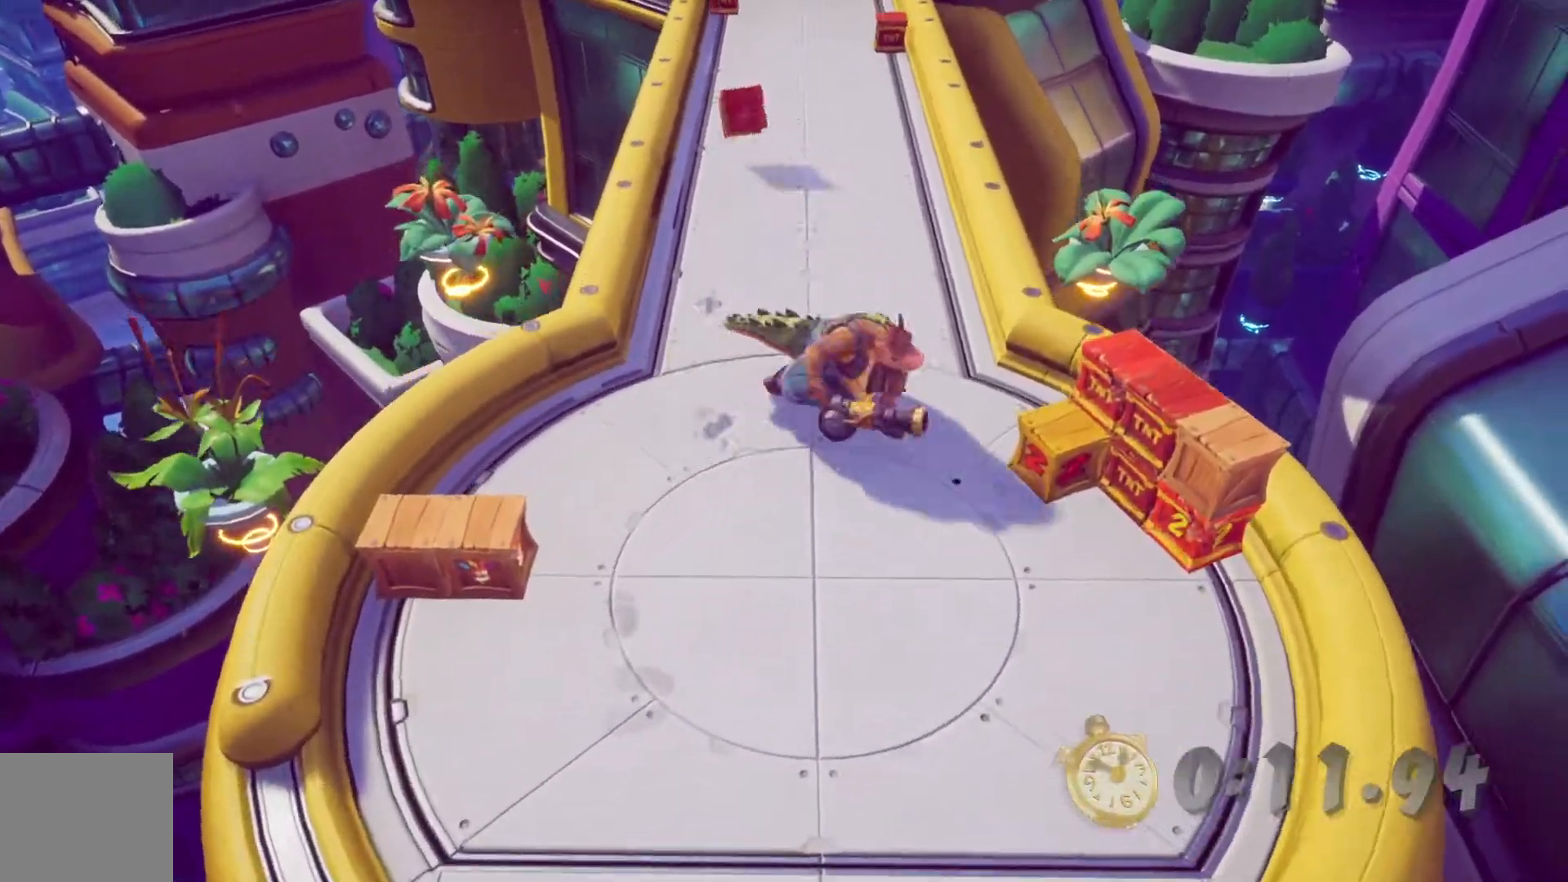
{"dt_ms": 500, "buttons": ["CROSS", "DPAD_UP"], "left_stick": "center", "right_stick": "center"}
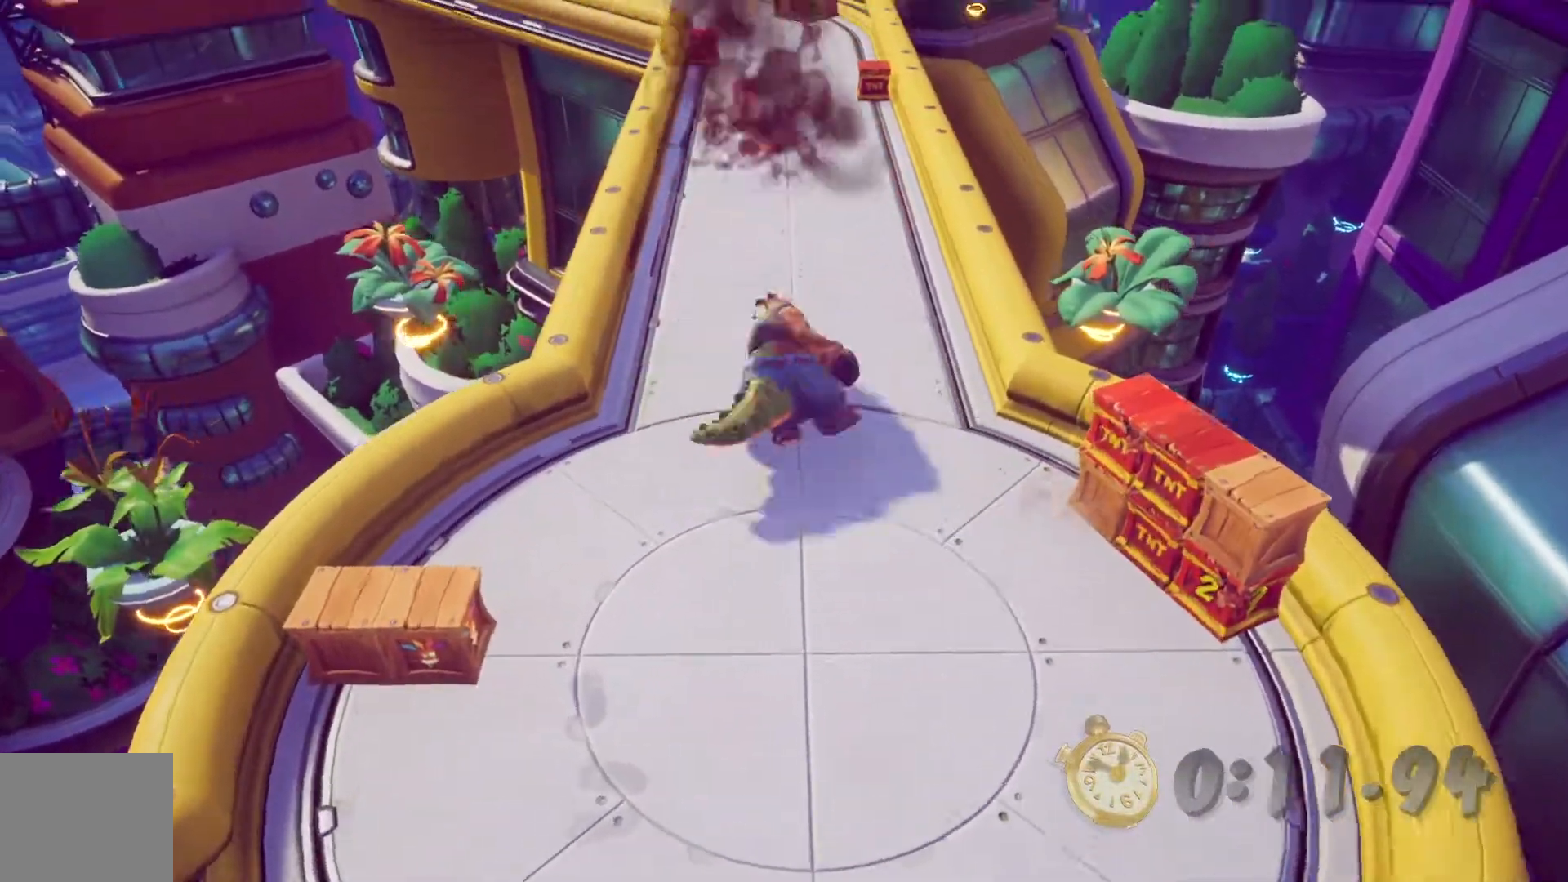
{"dt_ms": 500, "buttons": ["DPAD_UP"], "left_stick": "center", "right_stick": "center"}
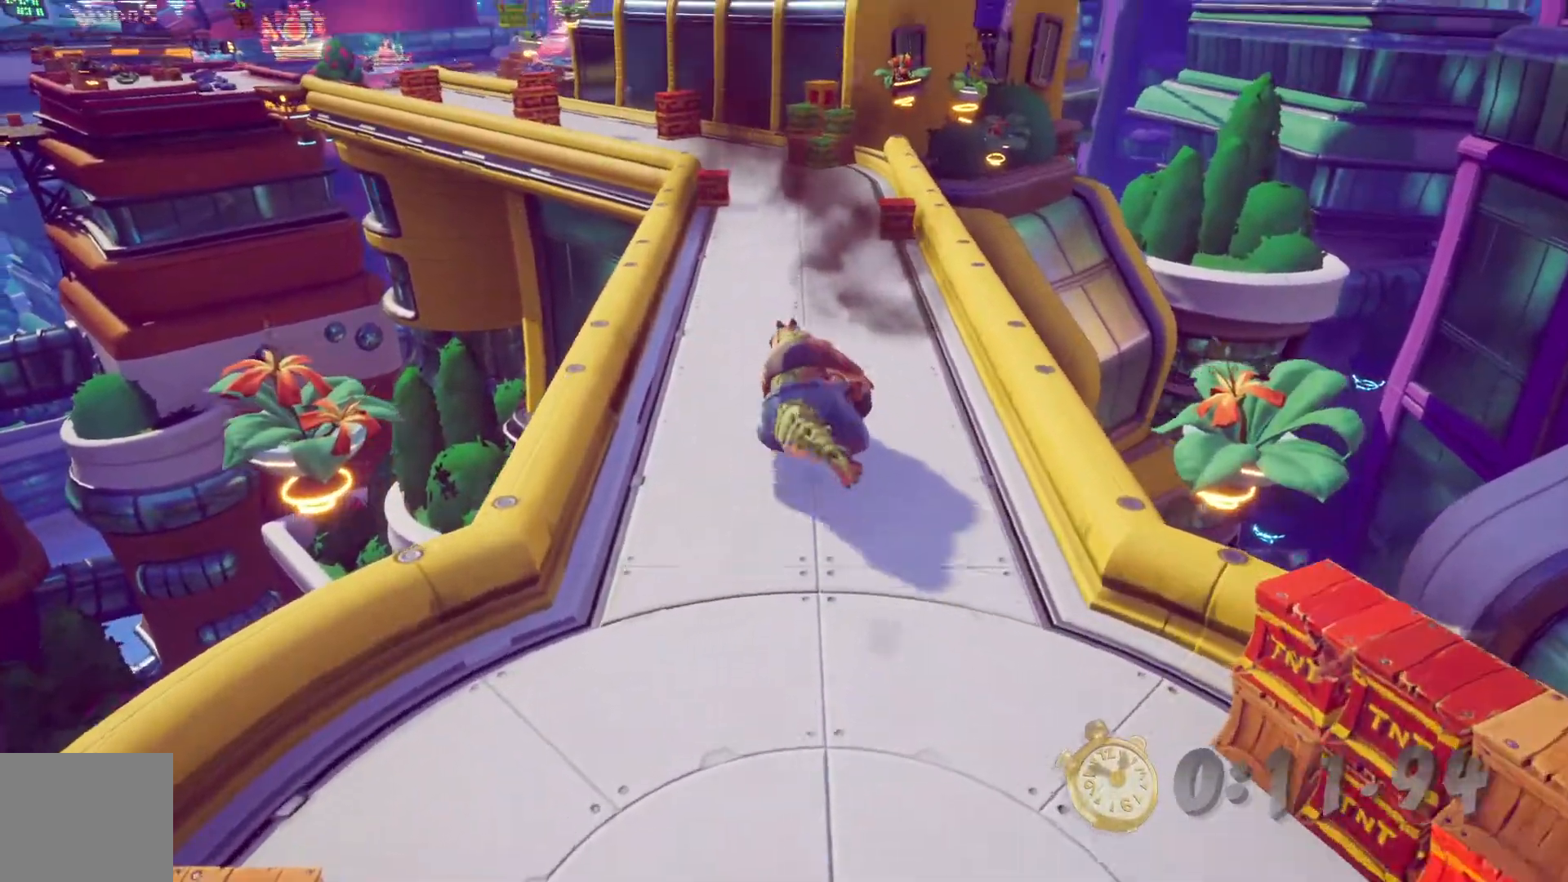
{"dt_ms": 500, "buttons": ["L2", "DPAD_UP"], "left_stick": "center", "right_stick": "center", "events": [[183, "DPAD_DOWN", "down"], [183, "TOUCHPAD", "down"], [267, "DPAD_DOWN", "up"], [283, "TOUCHPAD", "up"], [467, "L2", "down"]]}
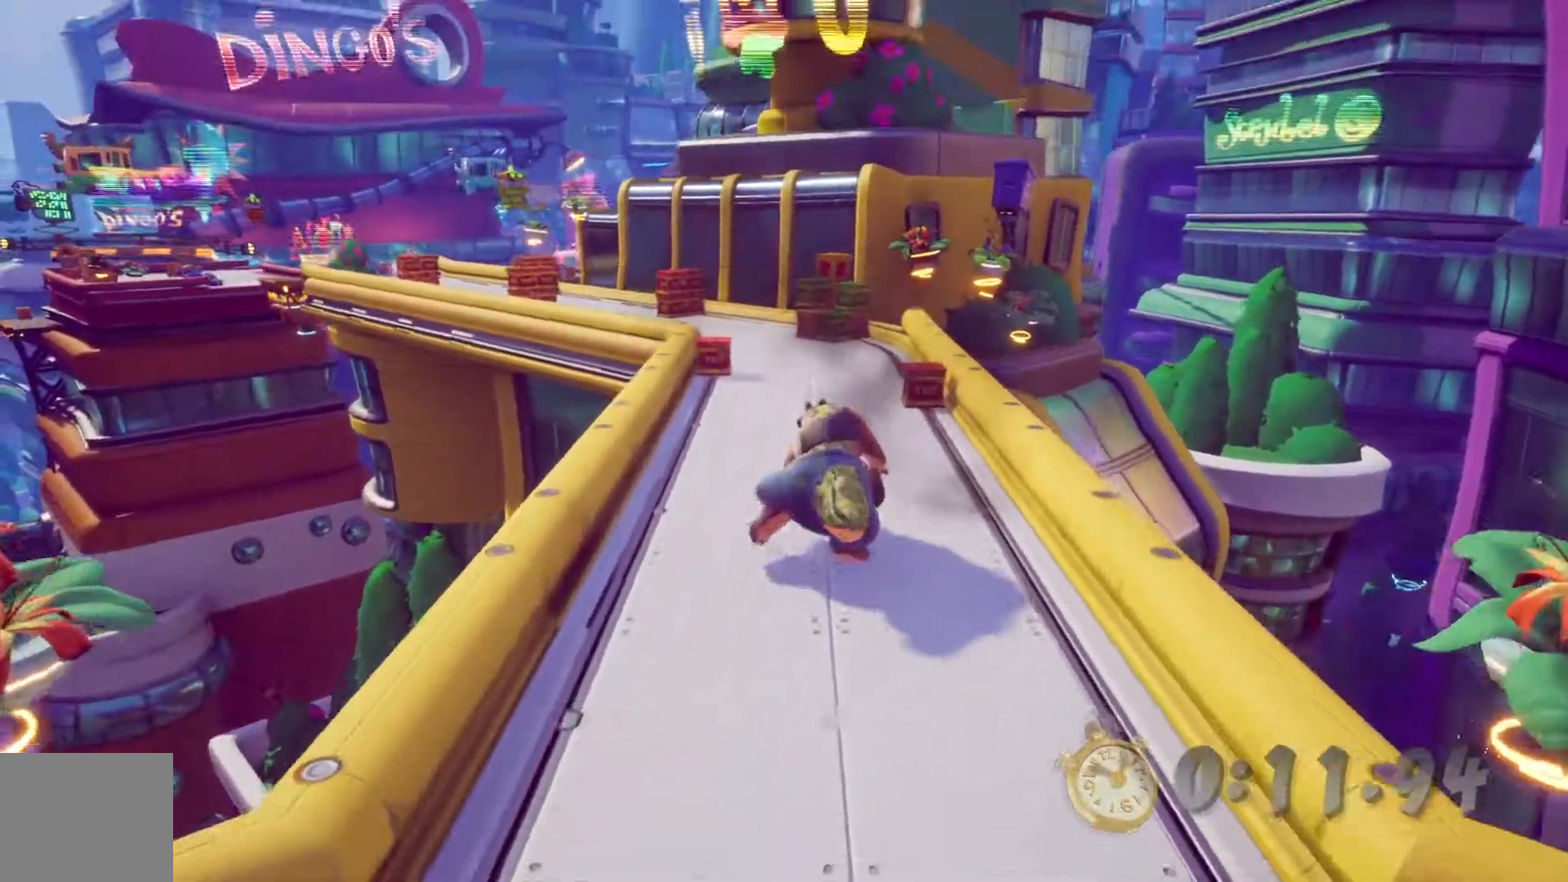
{"dt_ms": 500, "buttons": ["R2", "DPAD_UP", "DPAD_RIGHT"], "left_stick": "center", "right_stick": "center", "events": [[17, "L2", "up"], [383, "DPAD_RIGHT", "down"], [417, "R2", "down"]]}
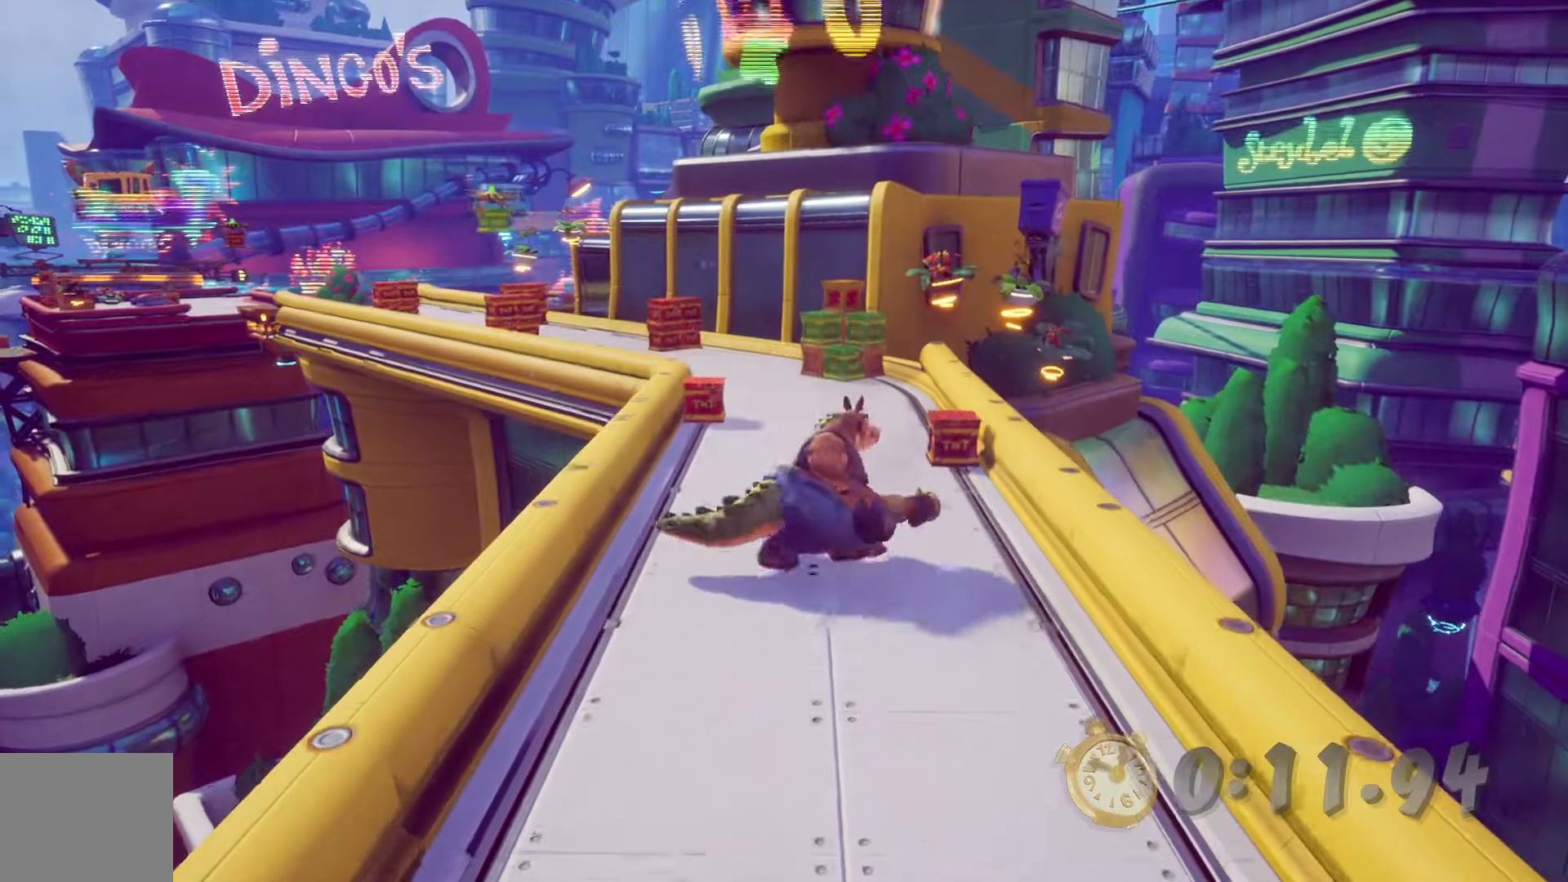
{"dt_ms": 500, "buttons": ["DPAD_UP"], "left_stick": "center", "right_stick": "center", "events": [[17, "DPAD_RIGHT", "up"], [500, "R2", "up"]]}
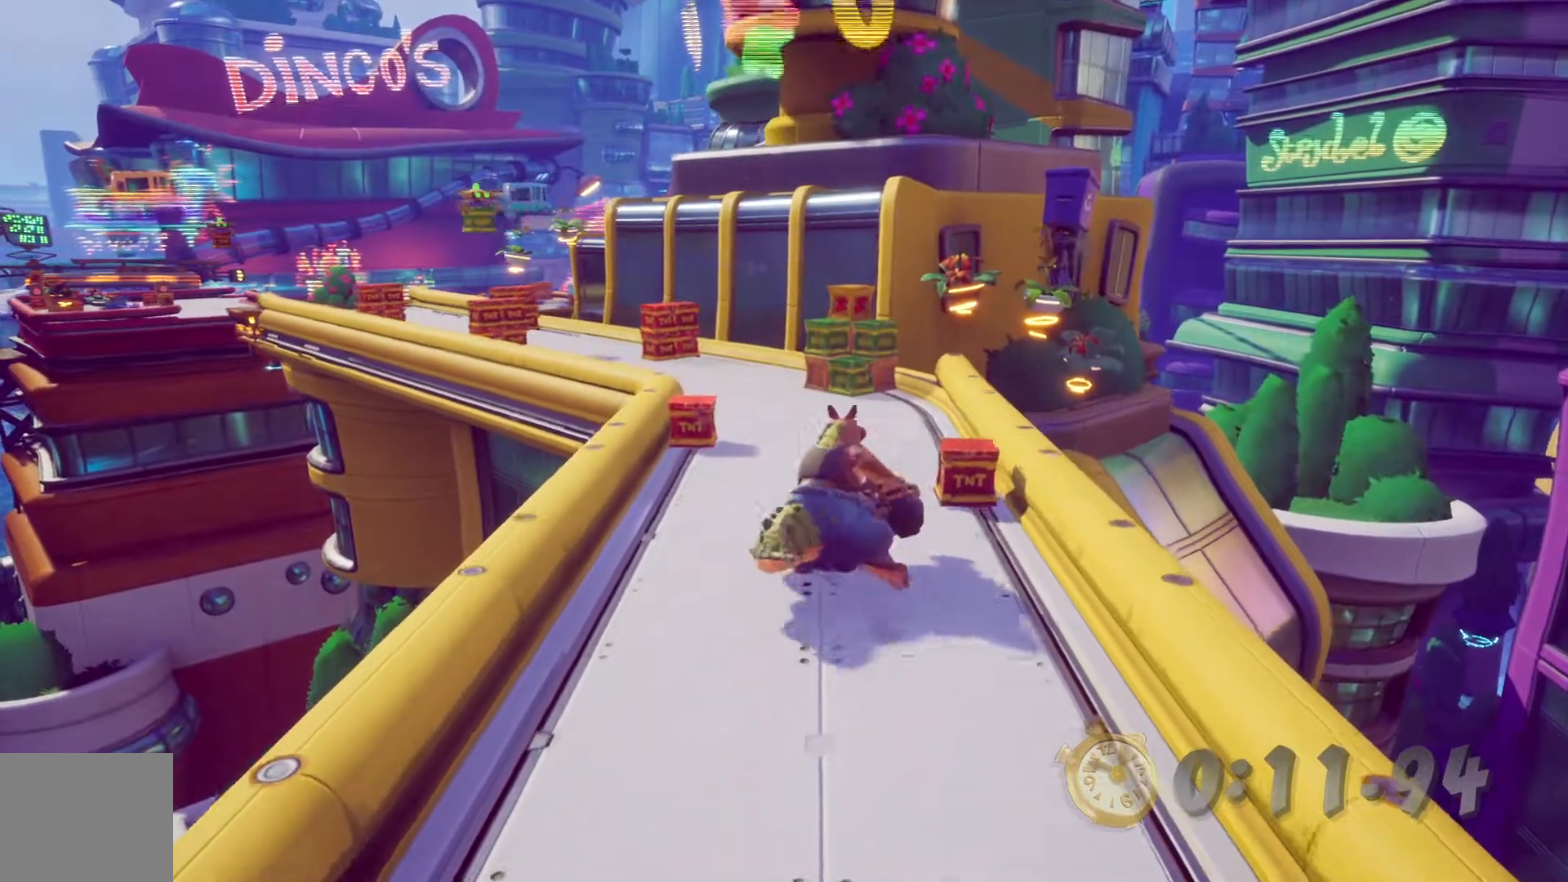
{"dt_ms": 500, "buttons": ["DPAD_UP"], "left_stick": "center", "right_stick": "center", "events": []}
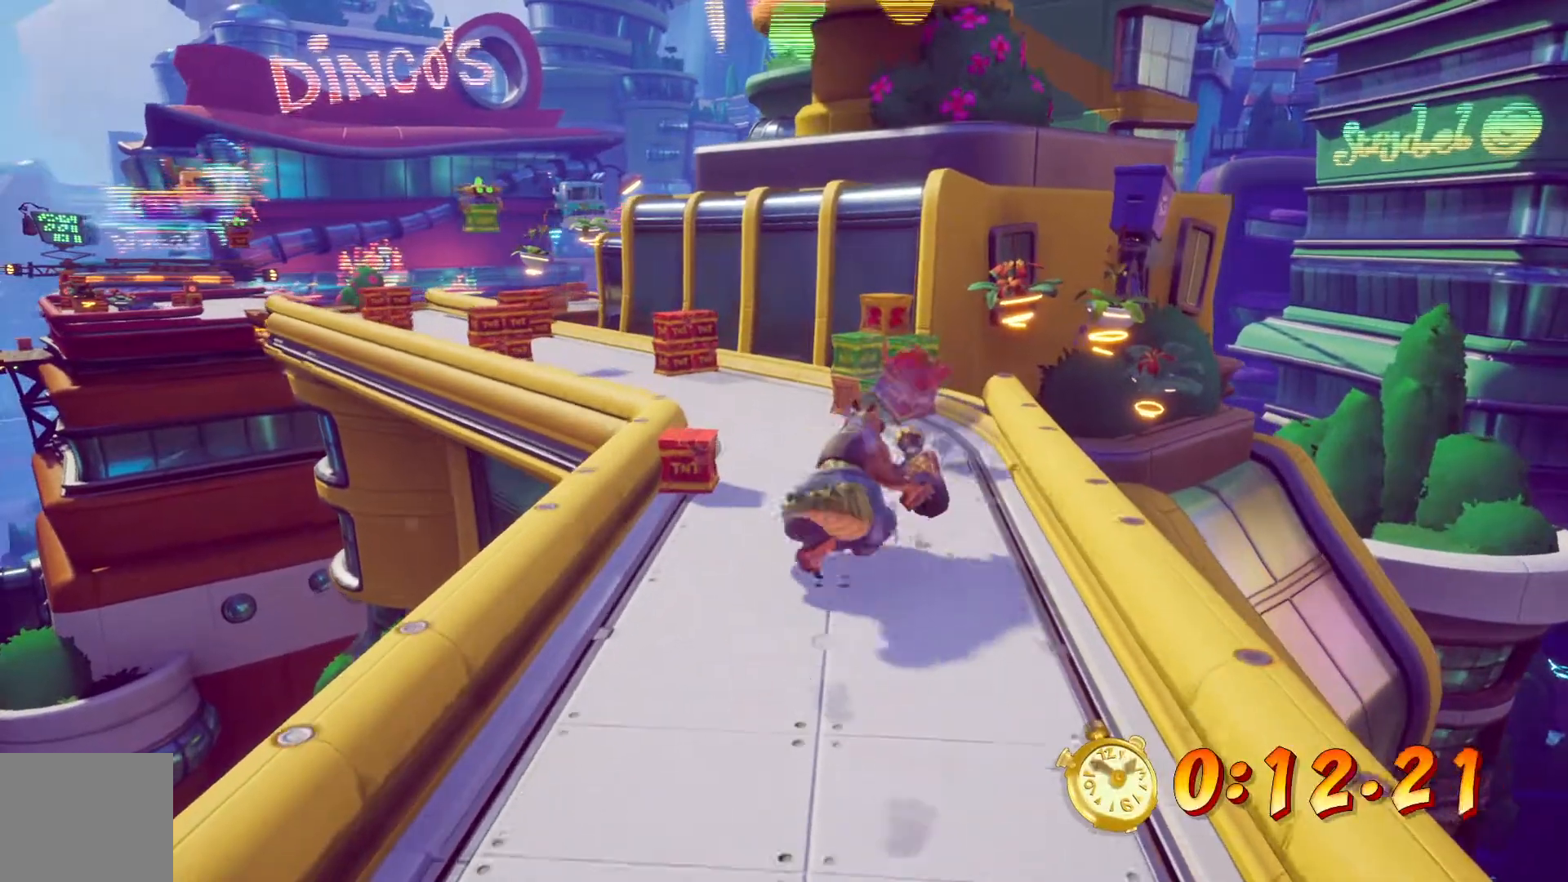
{"dt_ms": 500, "buttons": ["DPAD_UP"], "left_stick": "center", "right_stick": "center", "events": []}
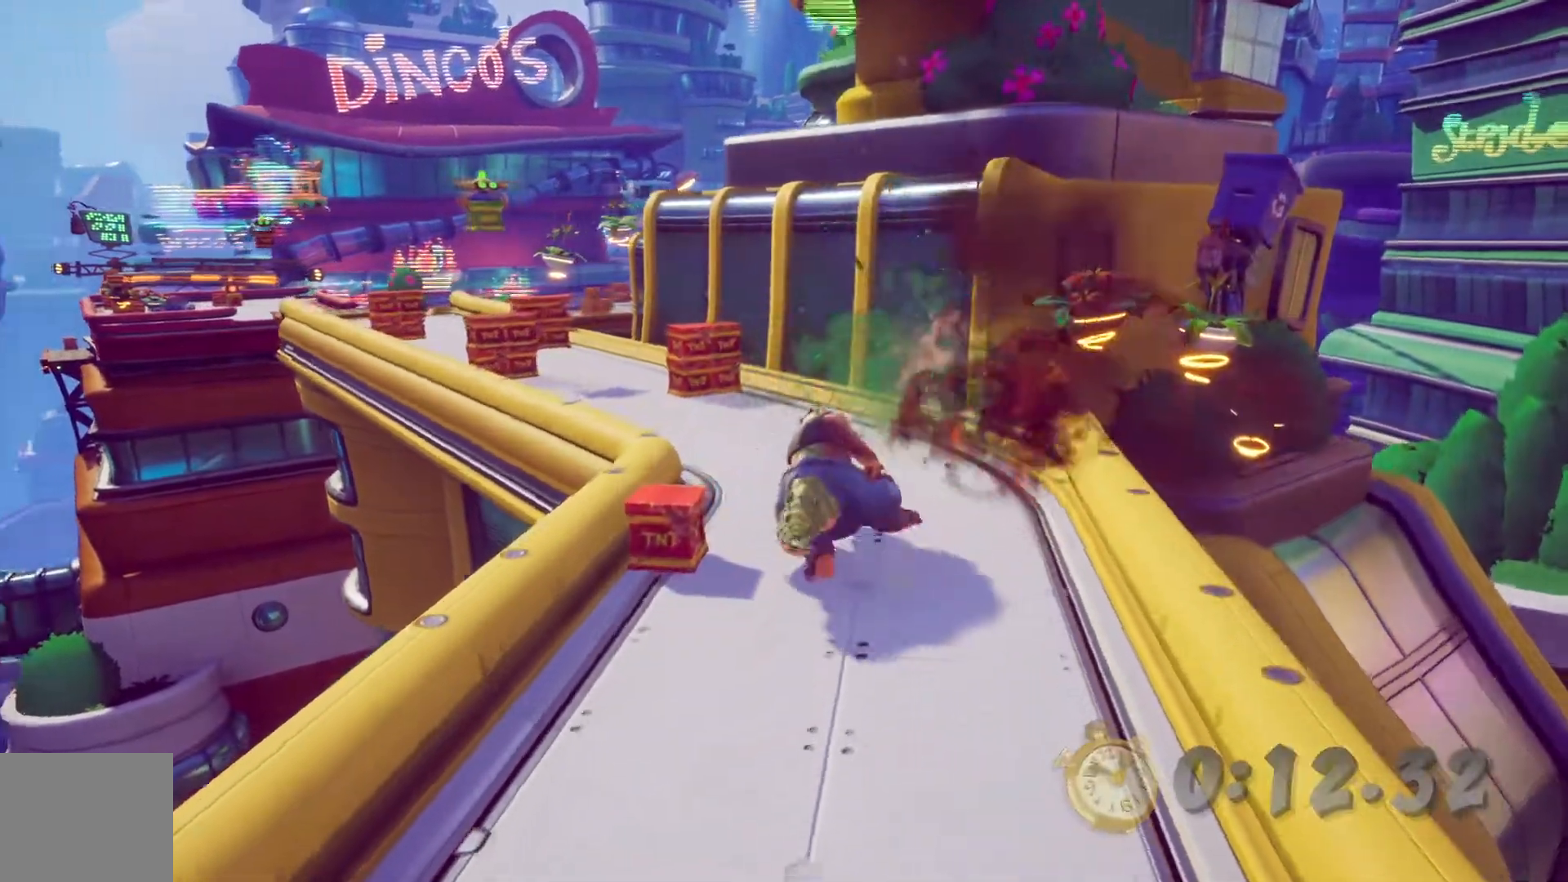
{"dt_ms": 1000, "buttons": ["DPAD_UP"], "left_stick": "center", "right_stick": "center"}